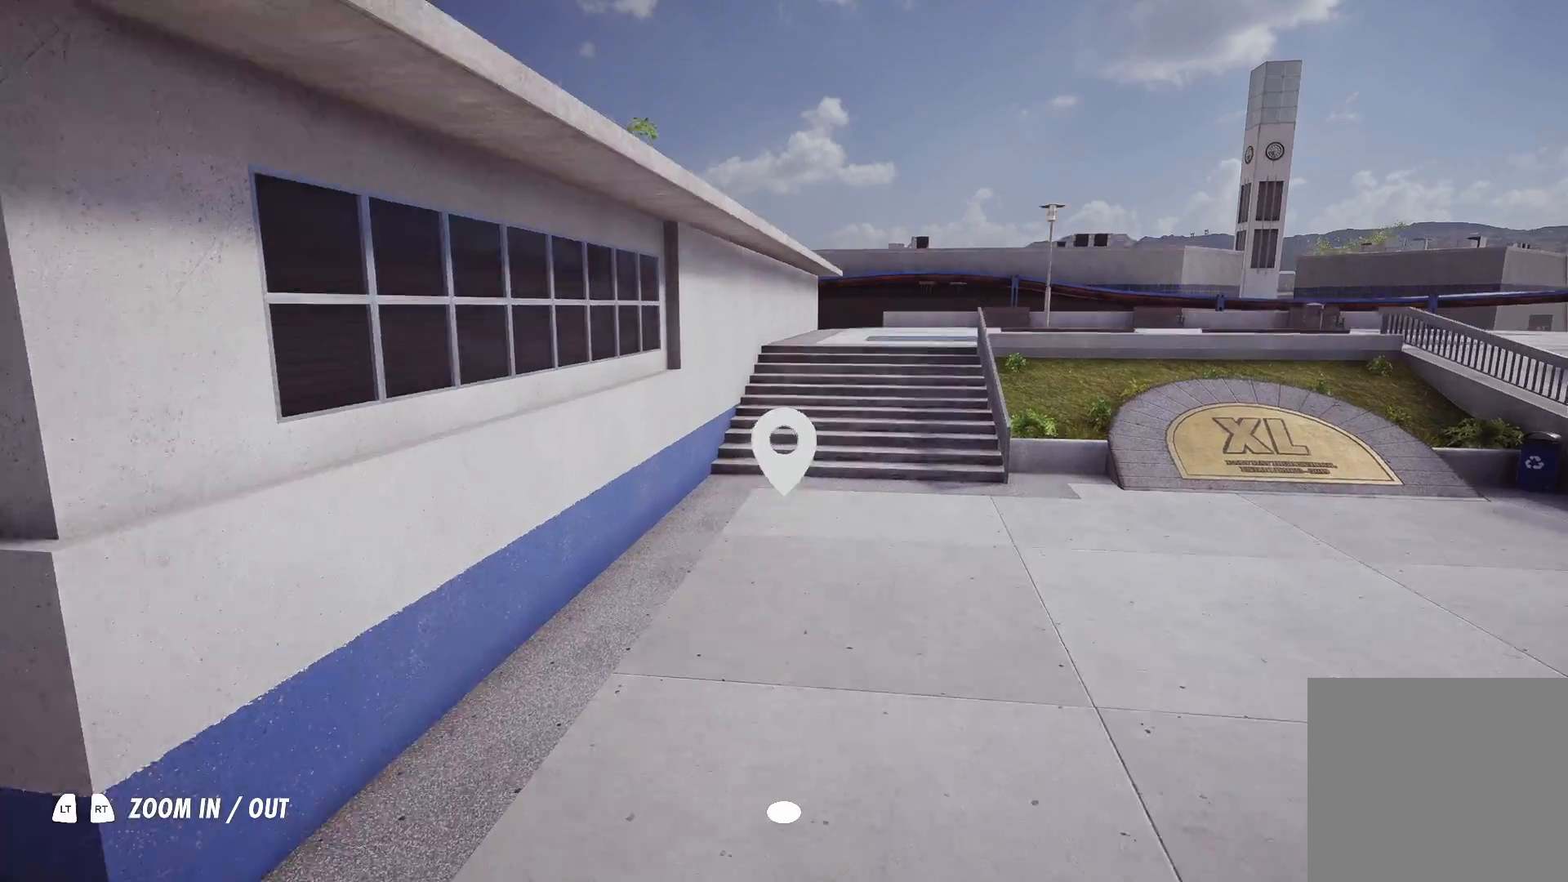
Gameplay with a controller (Xbox layout); each line is a JSON object with the inputs held at the frame after it. "events" lists button and stick changes between this image and that frame as [ms after this image, input, new state], when the widget could be followed in between.
{"buttons": [], "left_stick": "up-right", "right_stick": "center", "events": [[367, "R2", "up"]]}
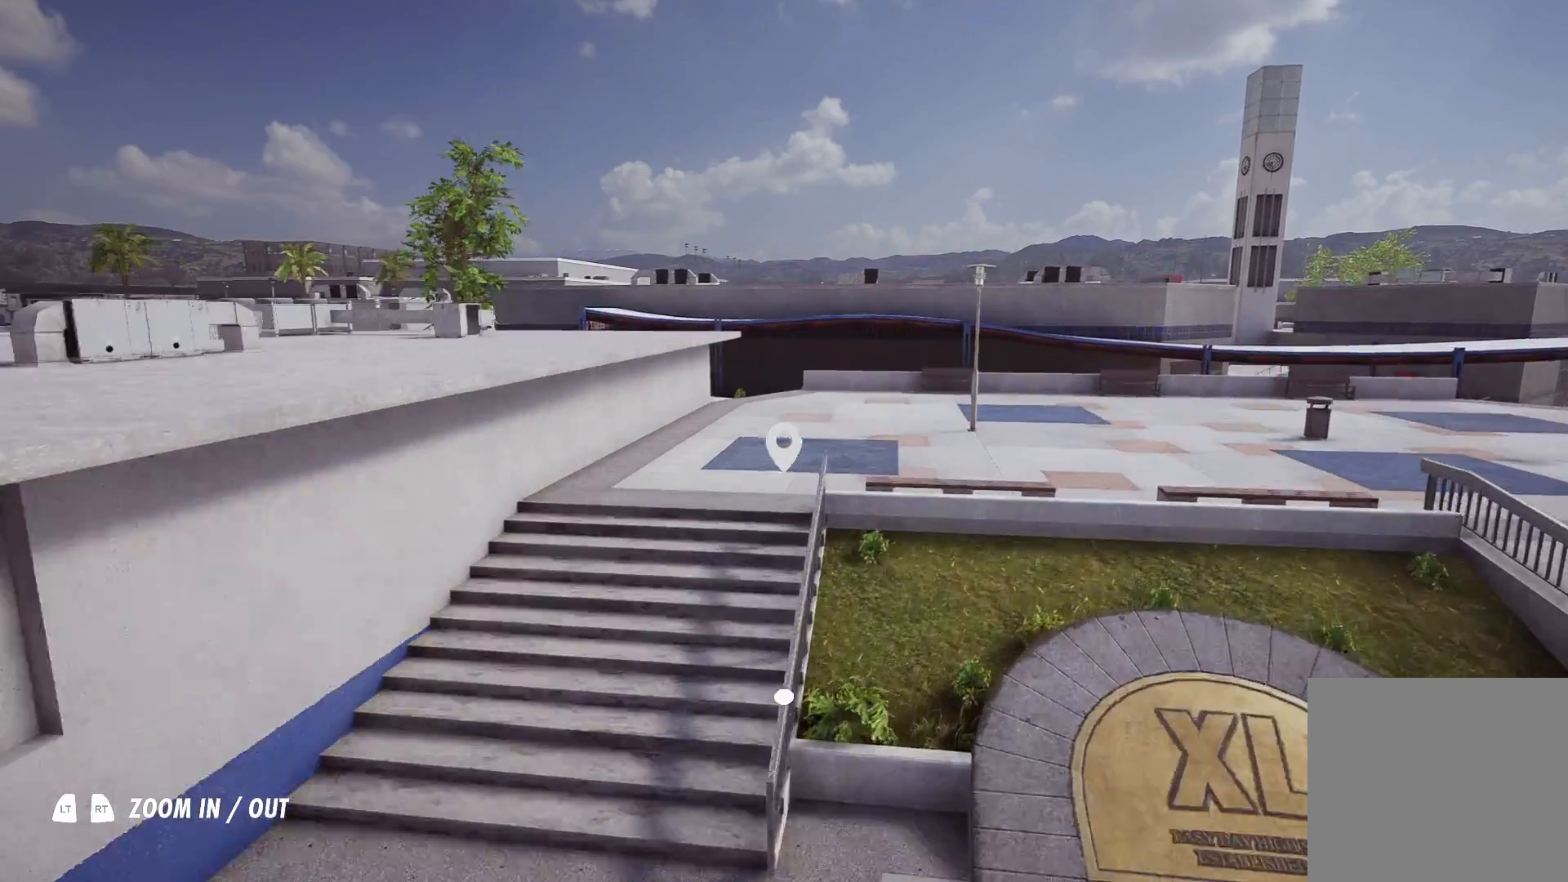
{"buttons": [], "left_stick": "up", "right_stick": "left", "events": [[67, "right_stick", "left"], [117, "L2", "down"], [417, "L2", "up"], [467, "left_stick", "up"]]}
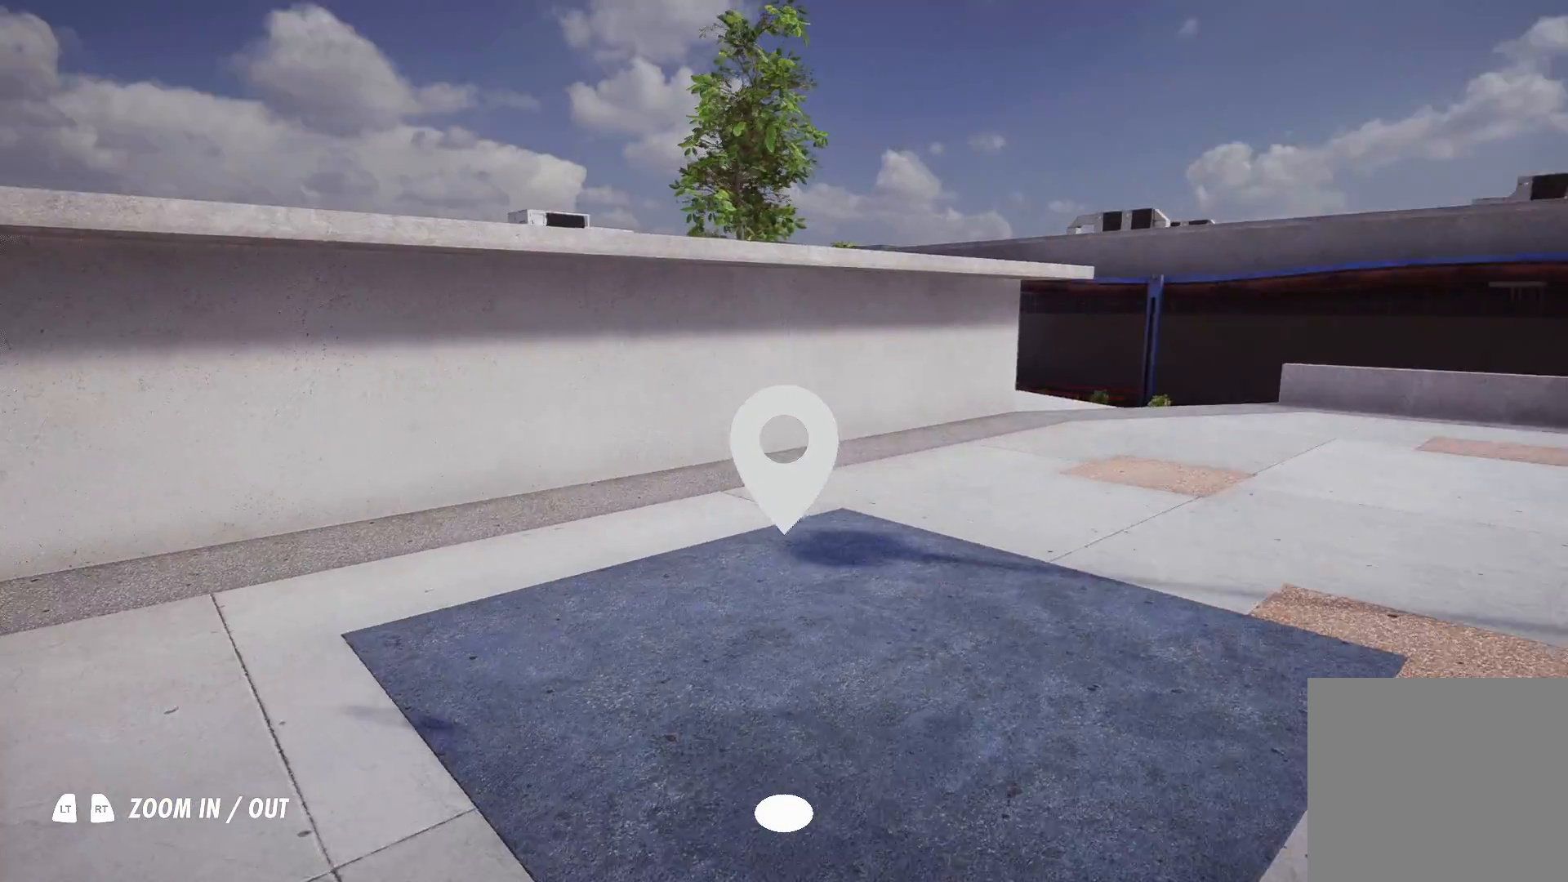
{"buttons": [], "left_stick": "center", "right_stick": "left", "events": [[167, "left_stick", "center"], [317, "left_stick", "left"], [367, "left_stick", "up-left"], [483, "left_stick", "center"]]}
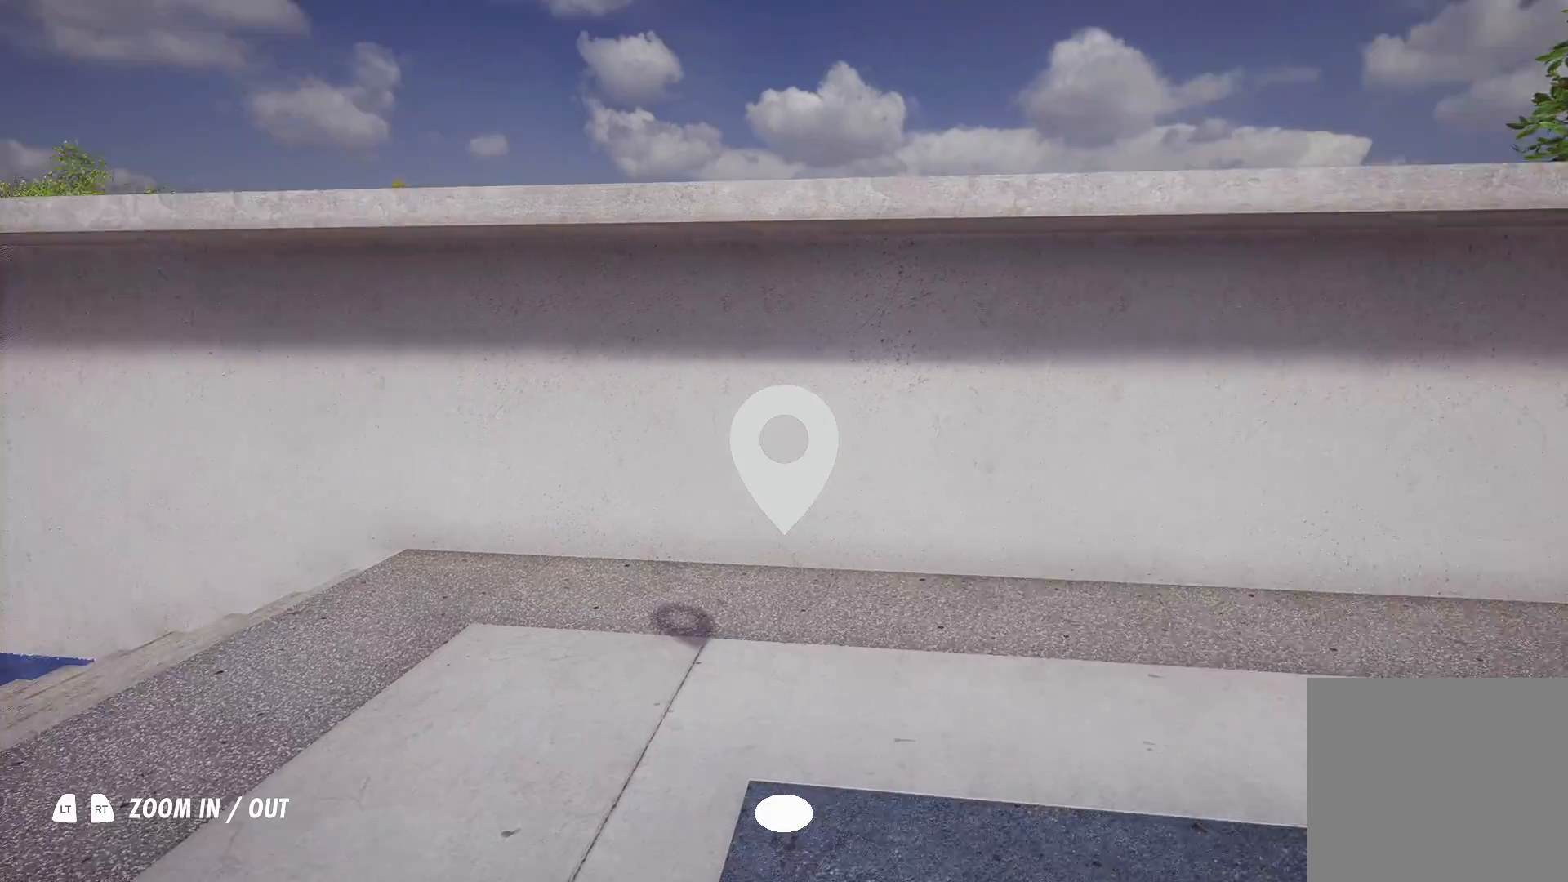
{"buttons": [], "left_stick": "down-right", "right_stick": "left", "events": [[117, "left_stick", "down"], [233, "left_stick", "center"], [417, "left_stick", "down-right"]]}
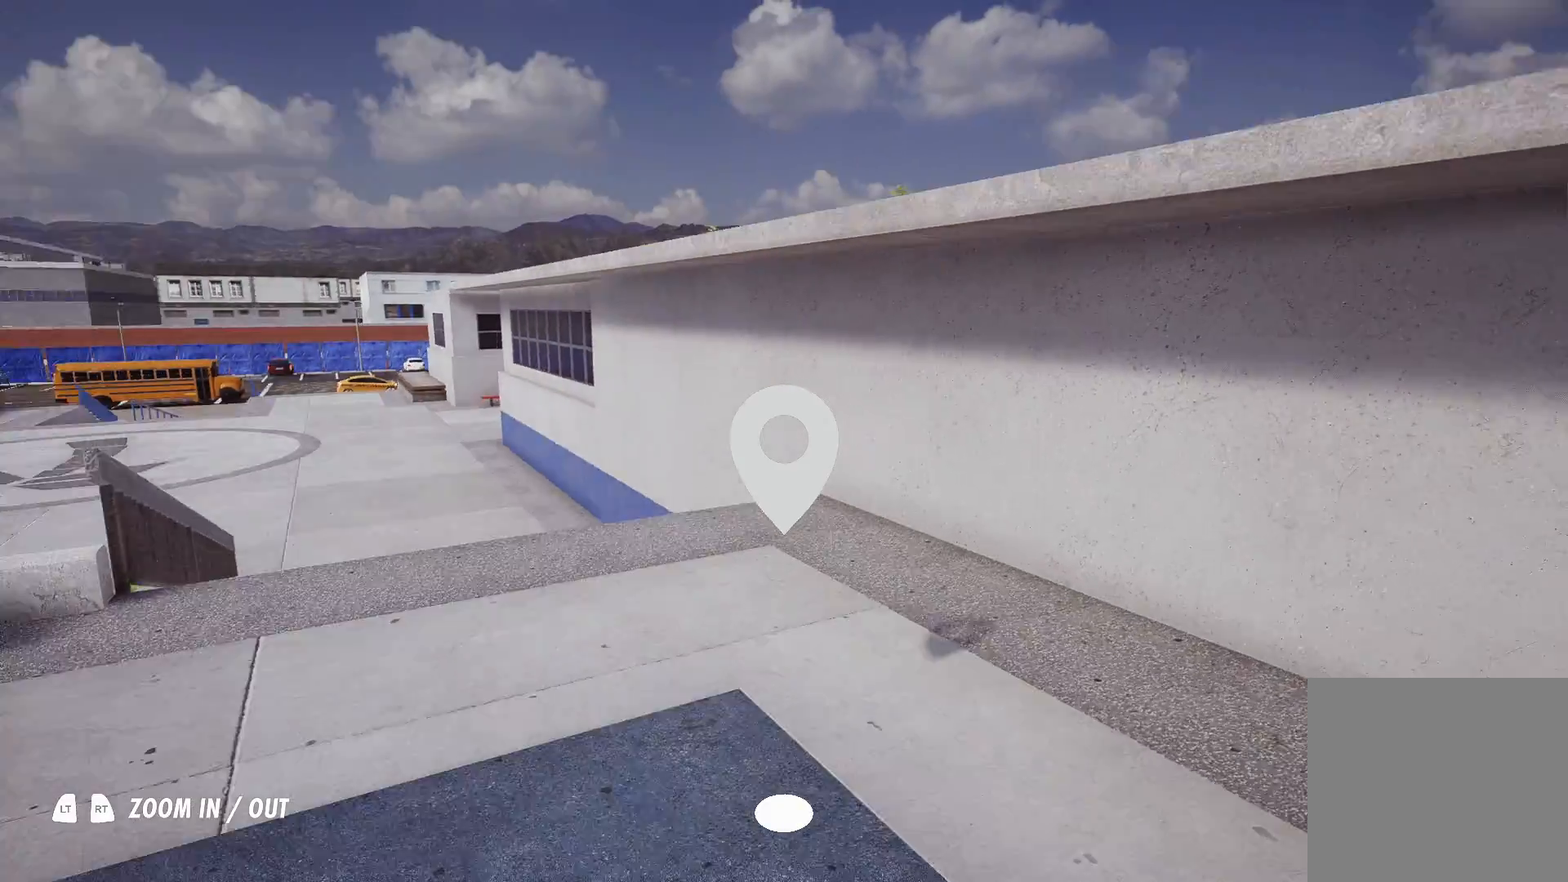
{"buttons": [], "left_stick": "left", "right_stick": "center", "events": [[17, "left_stick", "center"], [183, "left_stick", "left"], [267, "left_stick", "center"], [417, "right_stick", "center"], [467, "left_stick", "left"]]}
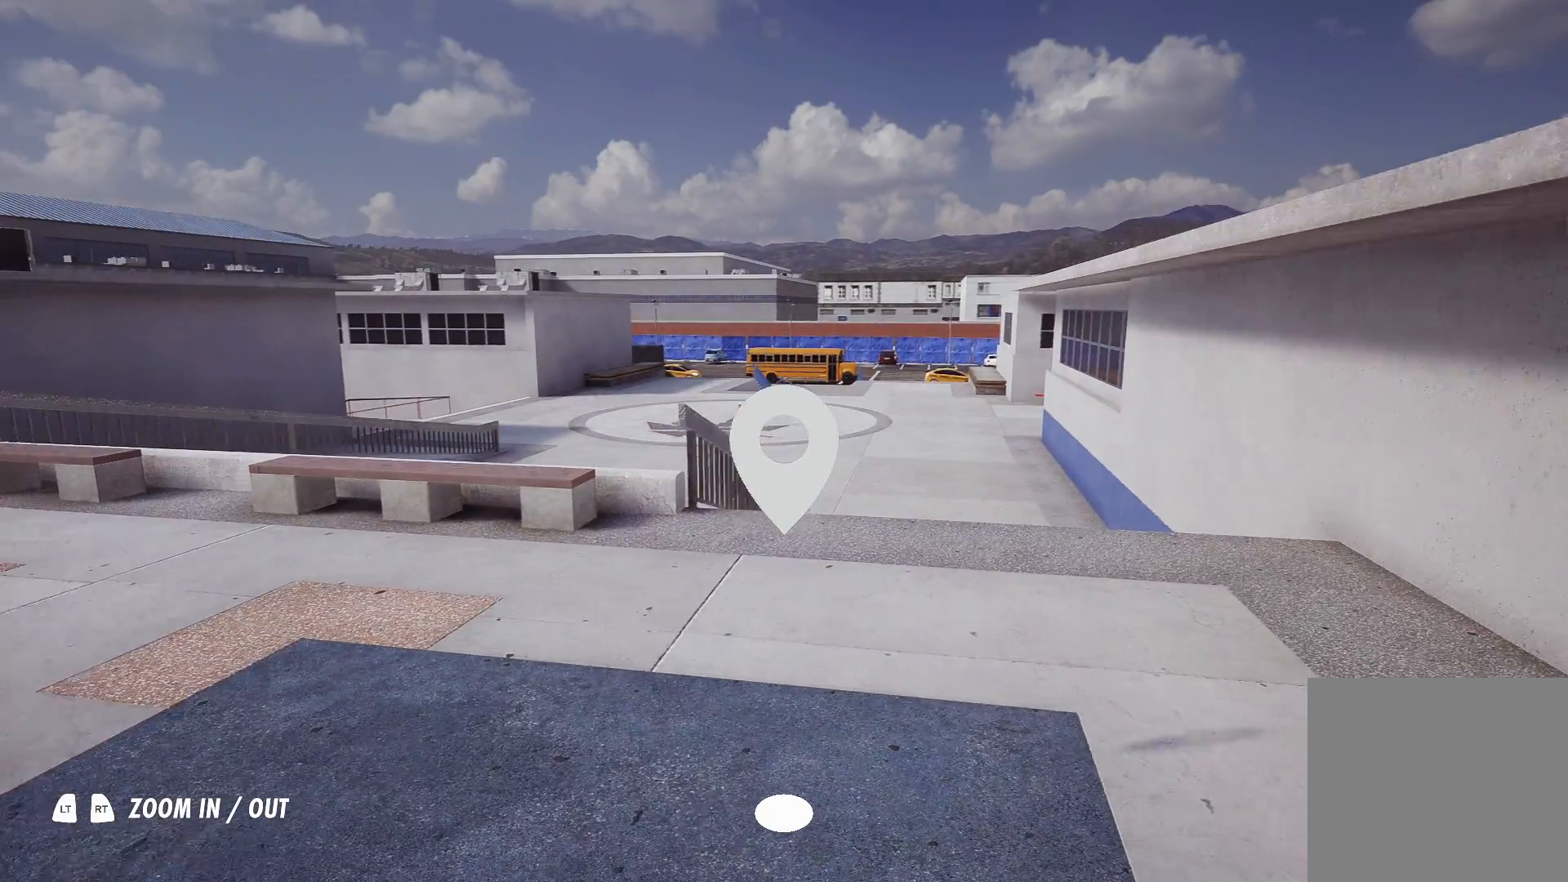
{"buttons": [], "left_stick": "center", "right_stick": "center", "events": [[17, "left_stick", "center"], [317, "DPAD_DOWN", "down"], [367, "DPAD_DOWN", "up"]]}
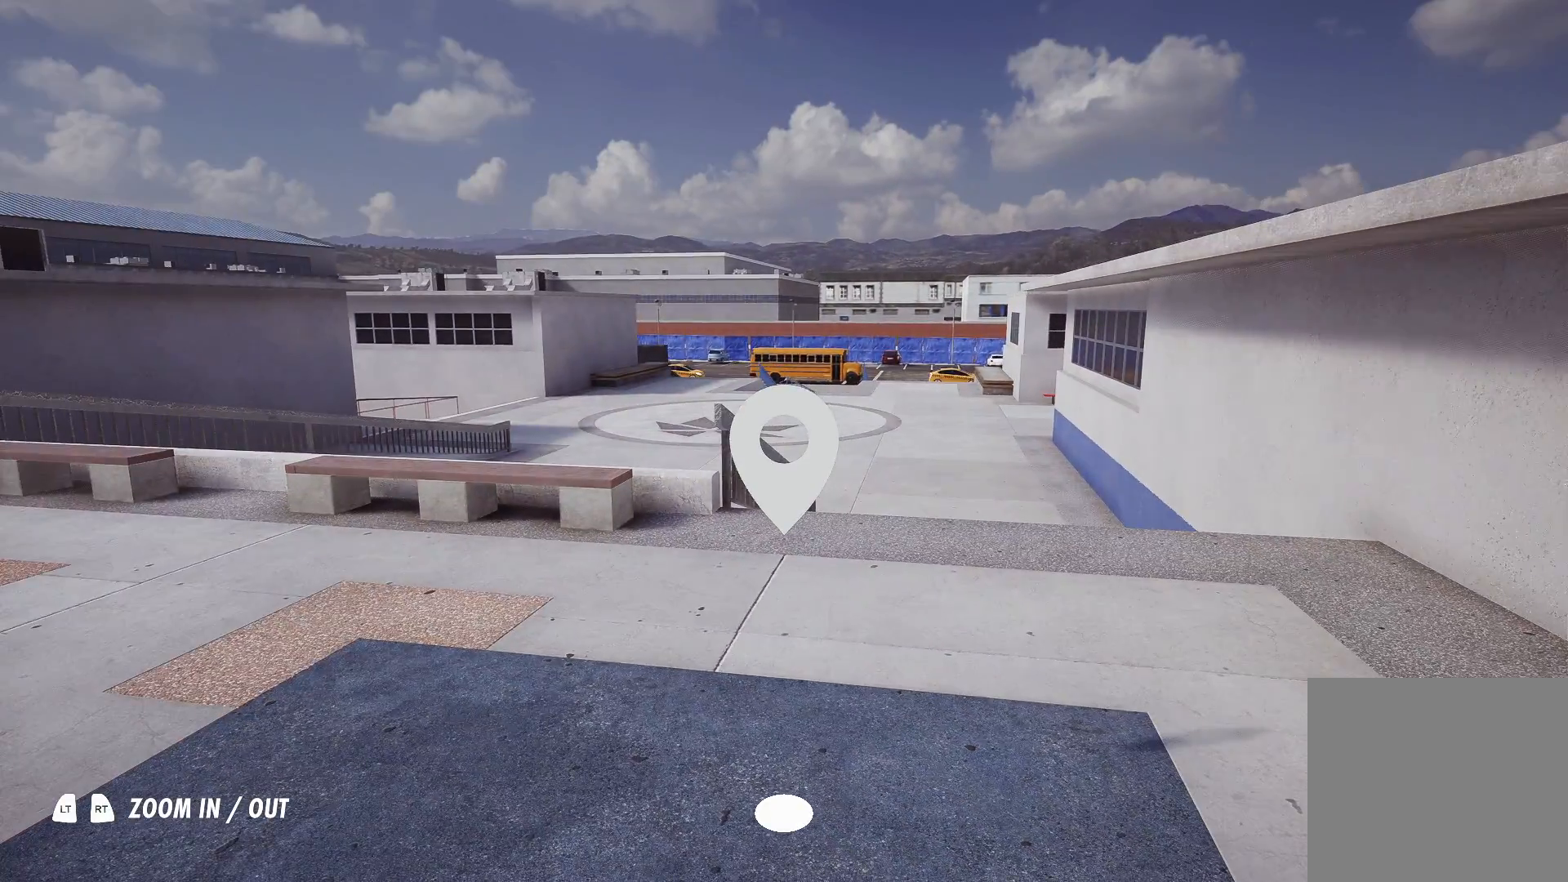
{"buttons": [], "left_stick": "center", "right_stick": "center", "events": [[67, "A", "down"], [283, "A", "up"]]}
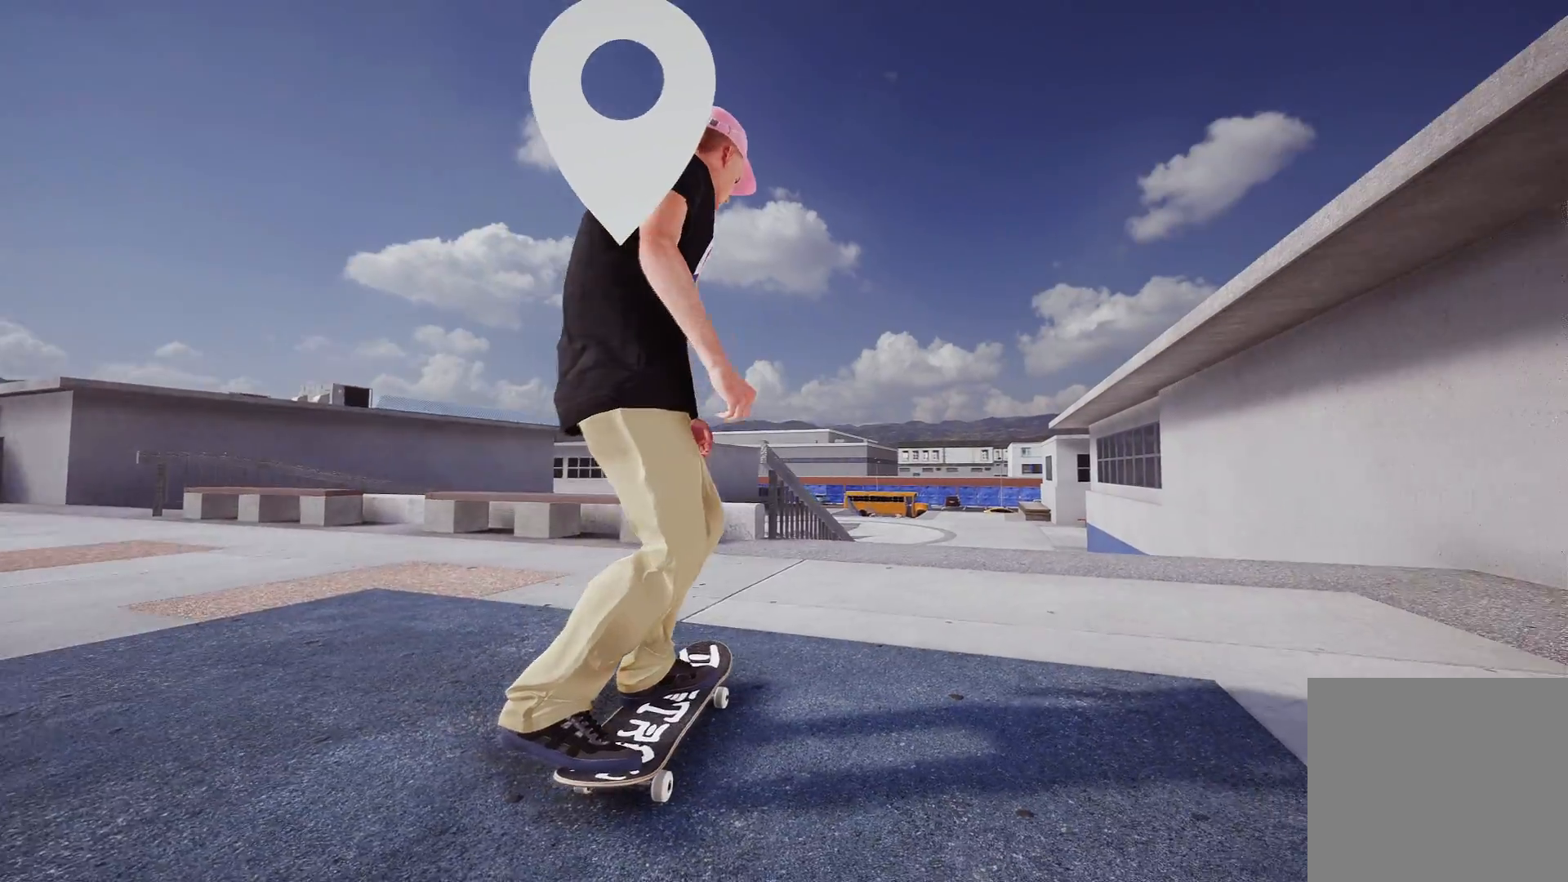
{"buttons": ["A", "L2"], "left_stick": "center", "right_stick": "center", "events": [[17, "A", "down"], [417, "L2", "down"]]}
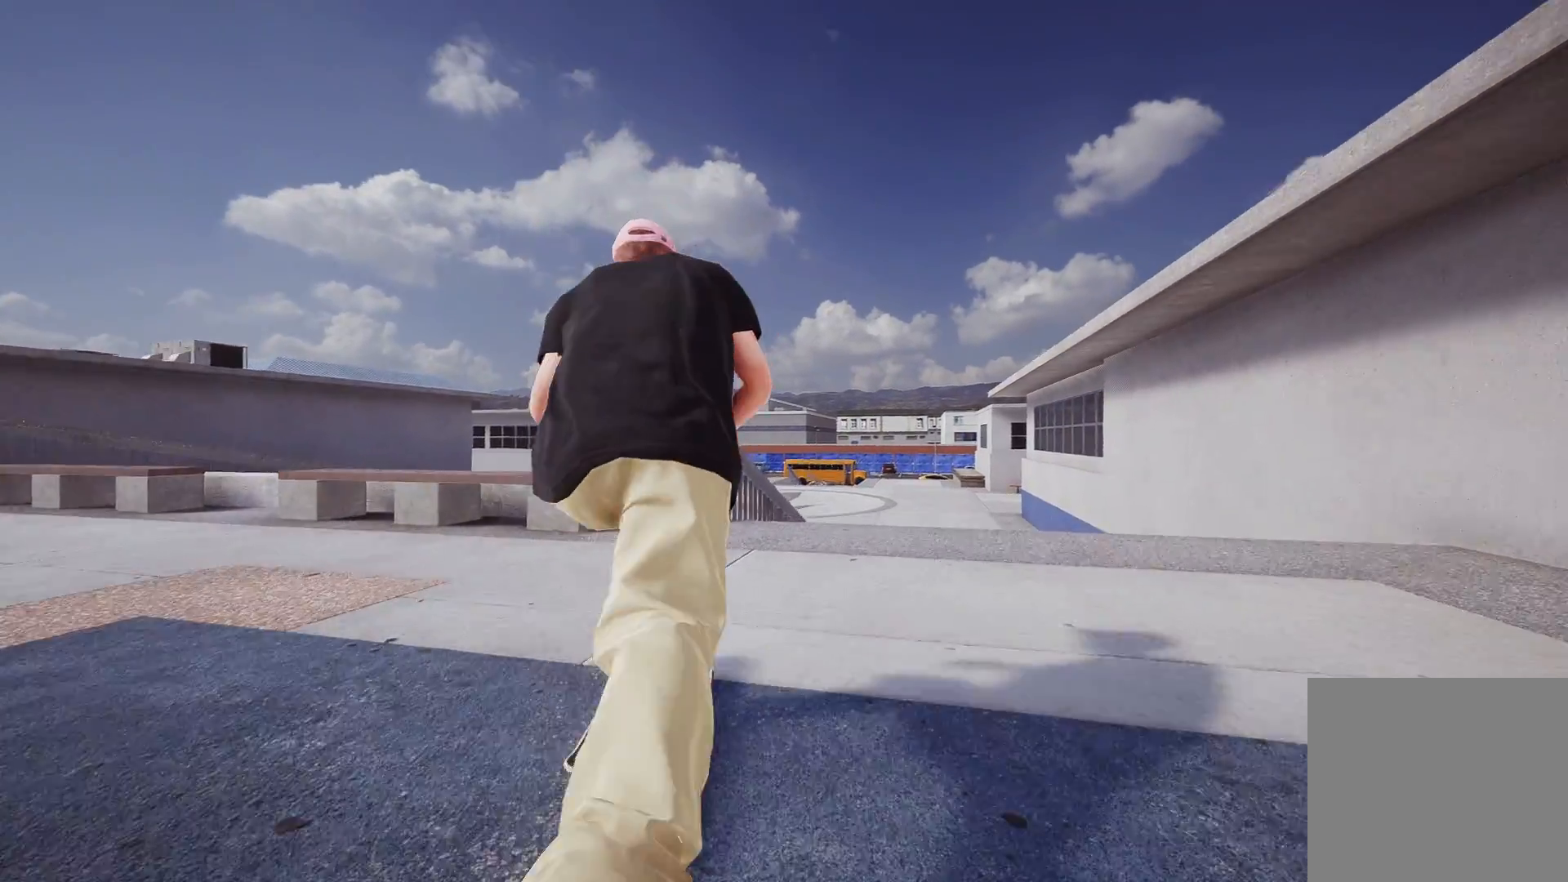
{"buttons": [], "left_stick": "center", "right_stick": "down", "events": [[17, "A", "up"], [33, "L2", "up"], [433, "right_stick", "down"]]}
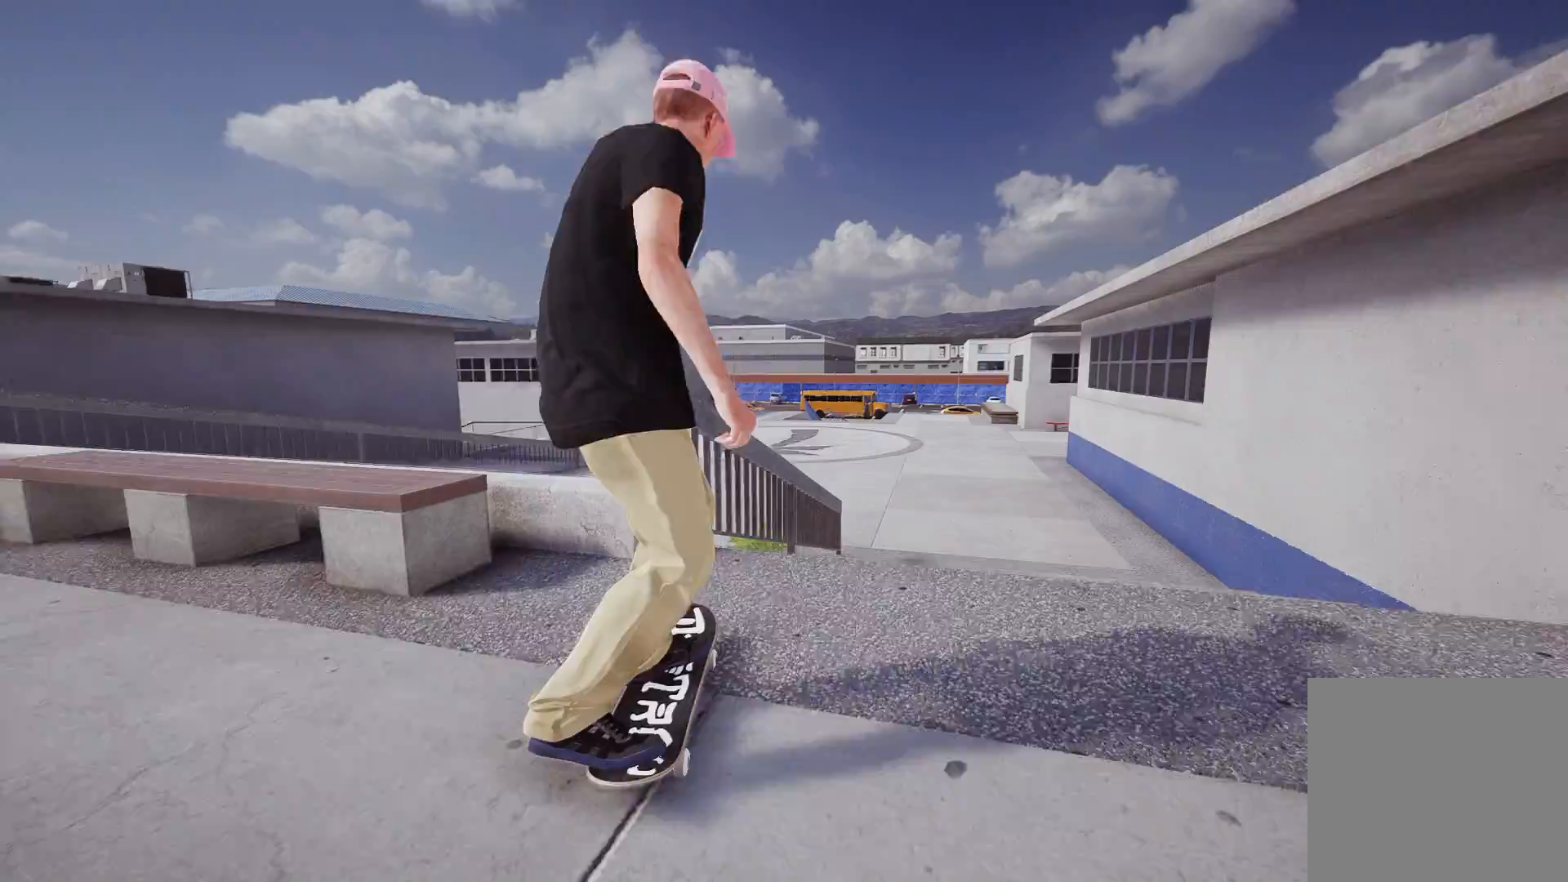
{"buttons": ["R2"], "left_stick": "center", "right_stick": "center", "events": [[33, "left_stick", "down"], [183, "R2", "down"], [267, "left_stick", "center"], [267, "right_stick", "center"]]}
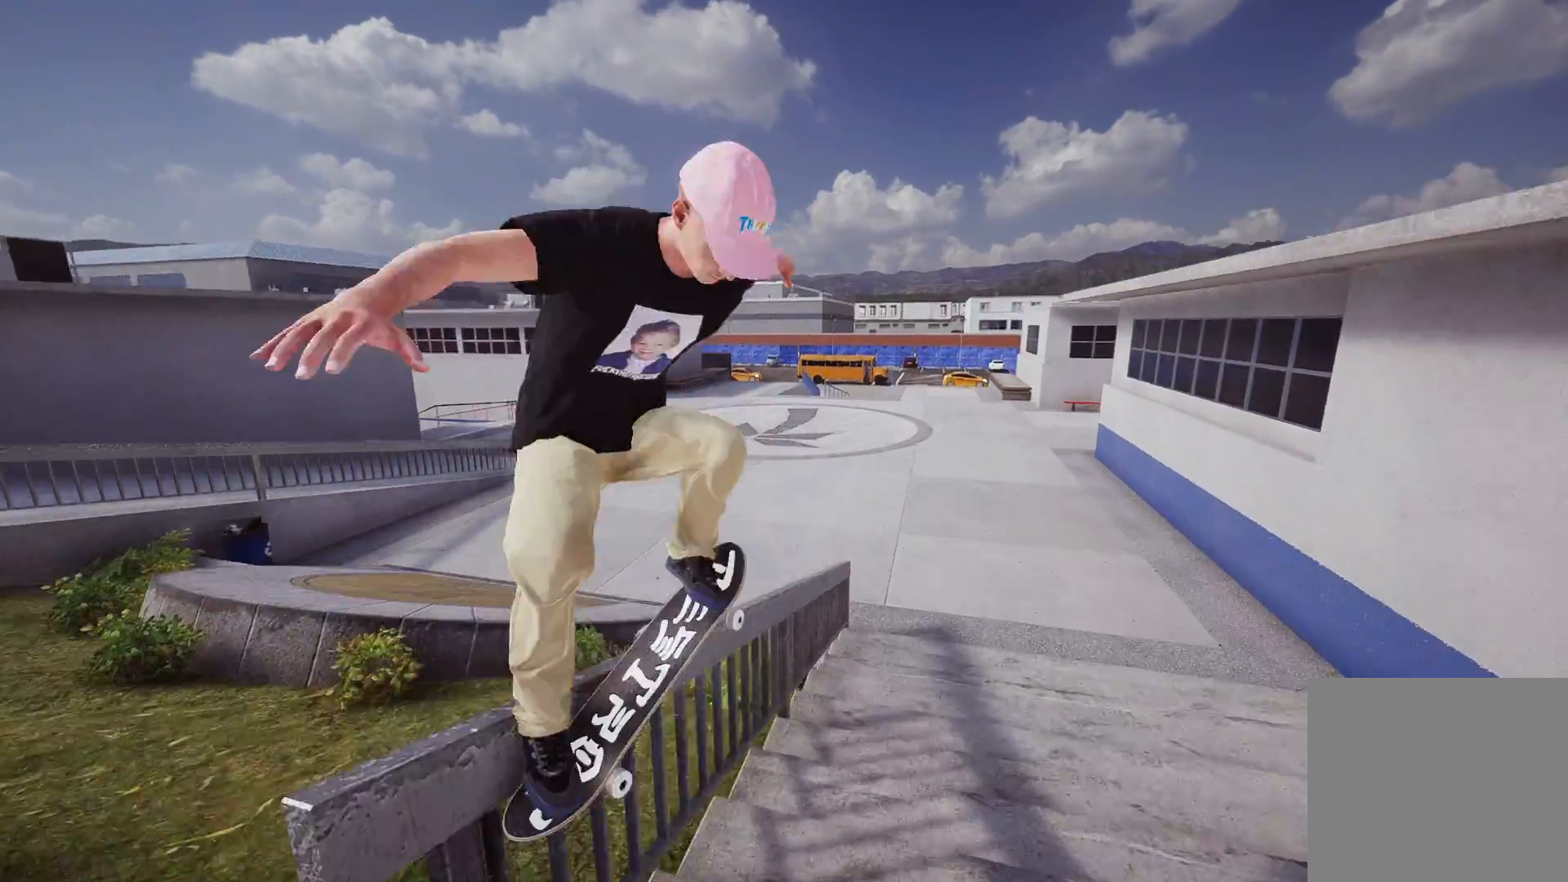
{"buttons": [], "left_stick": "center", "right_stick": "center", "events": [[67, "R2", "up"]]}
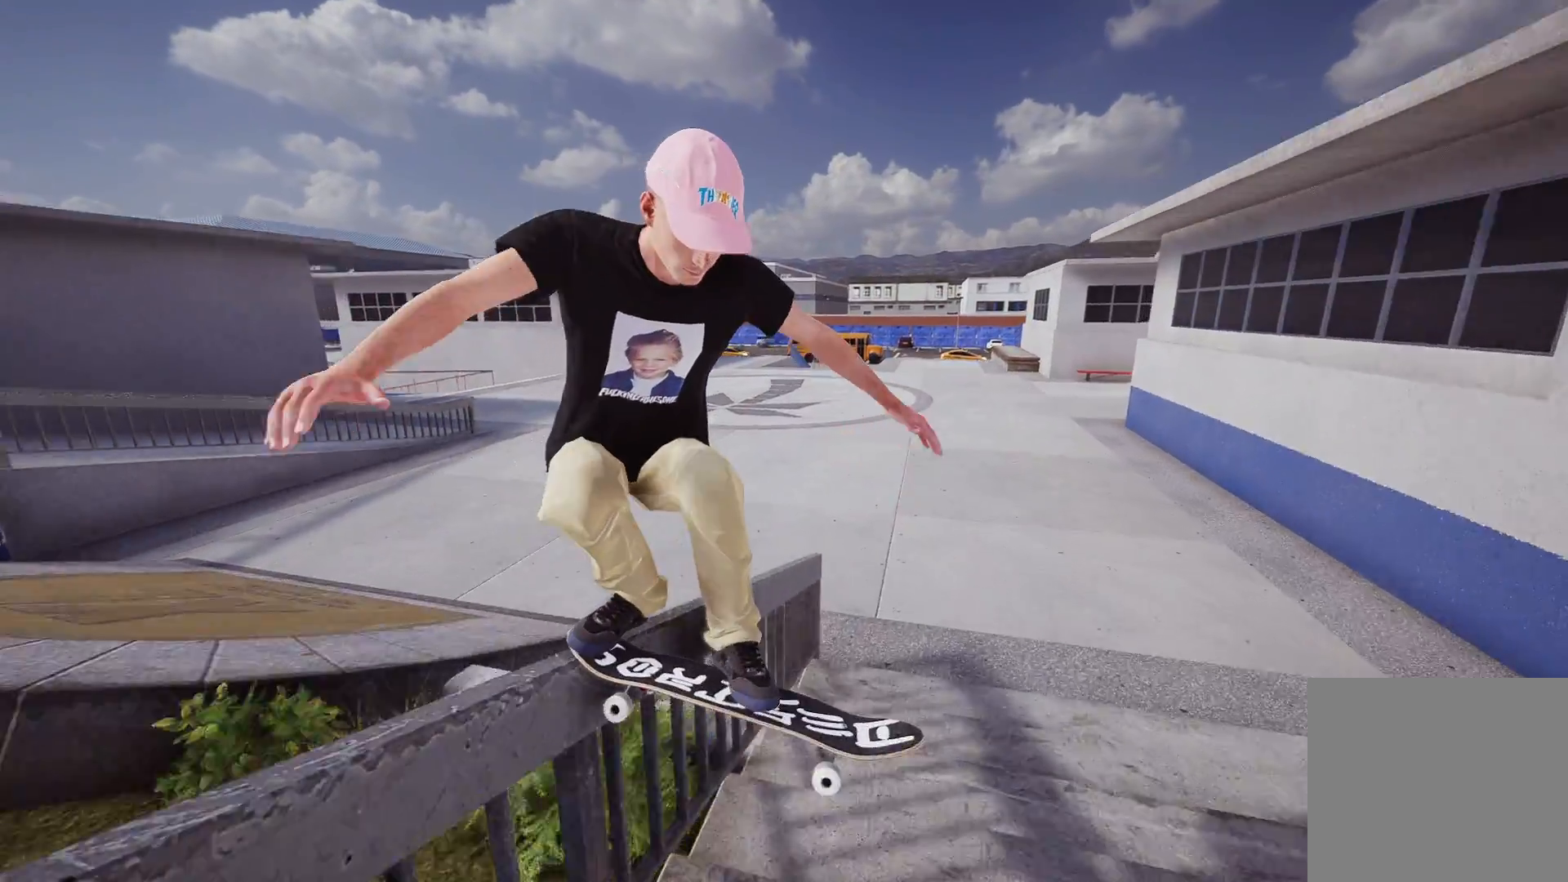
{"buttons": ["R2"], "left_stick": "right", "right_stick": "center", "events": [[267, "R2", "down"], [383, "left_stick", "right"]]}
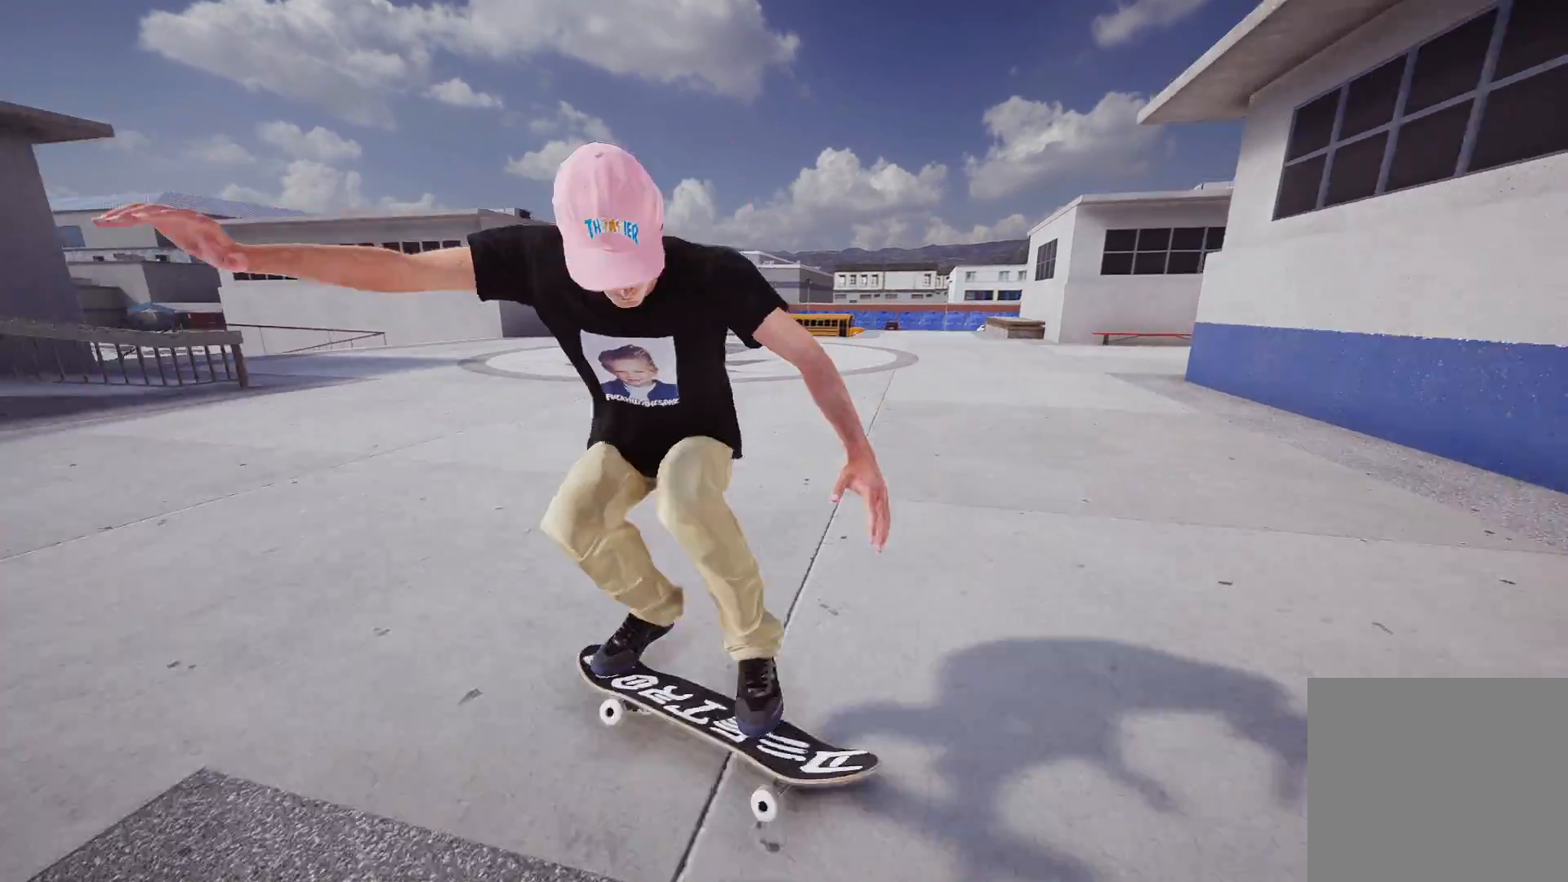
{"buttons": [], "left_stick": "center", "right_stick": "center", "events": [[133, "left_stick", "center"], [467, "R2", "up"]]}
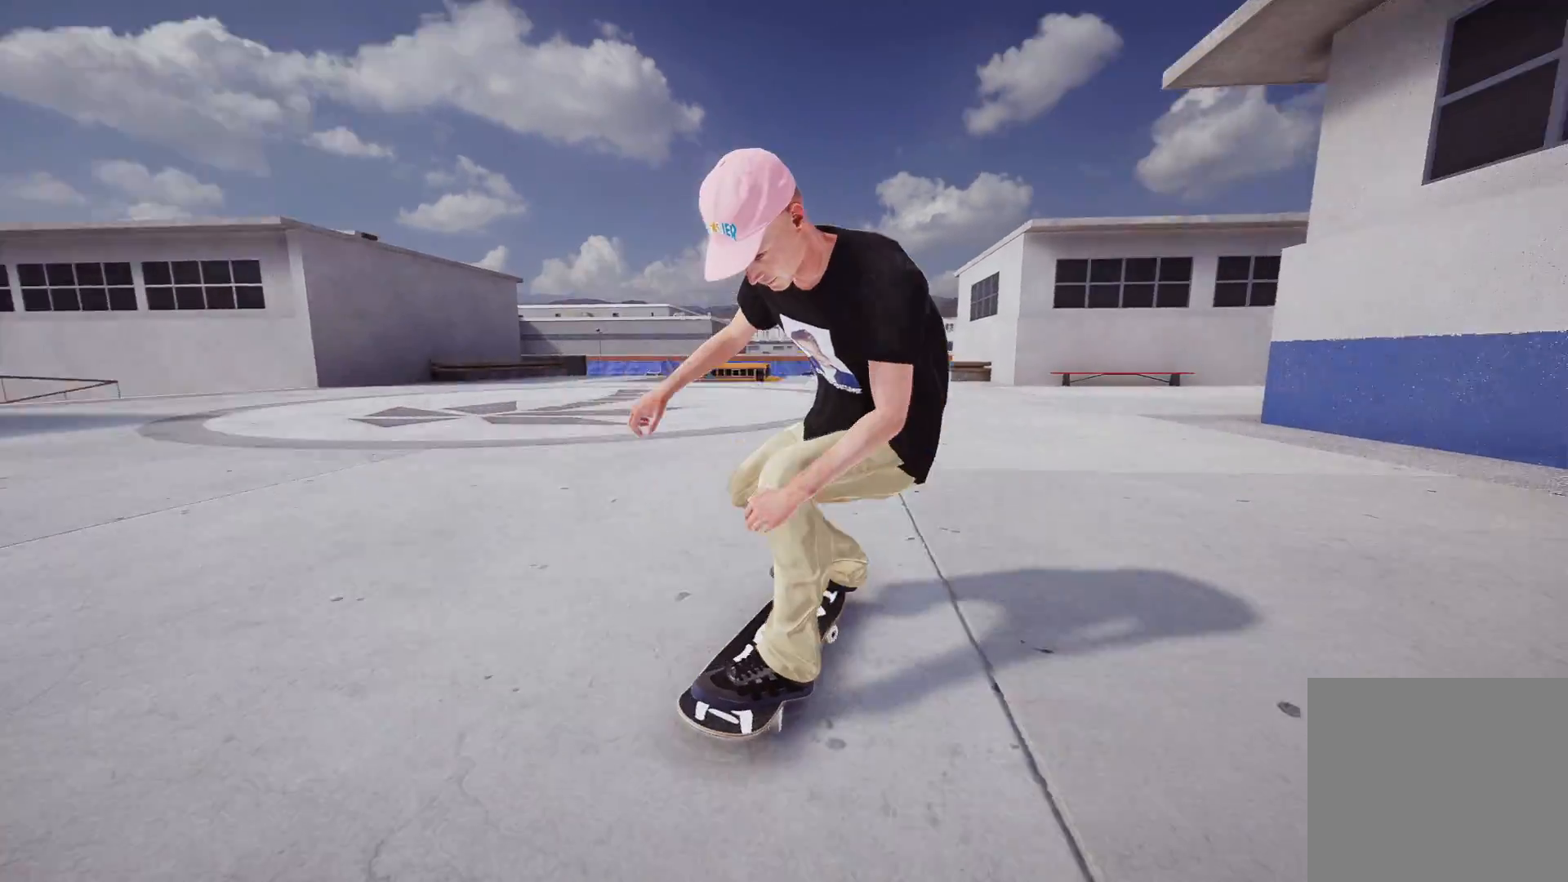
{"buttons": ["L2"], "left_stick": "center", "right_stick": "center", "events": [[167, "L2", "down"]]}
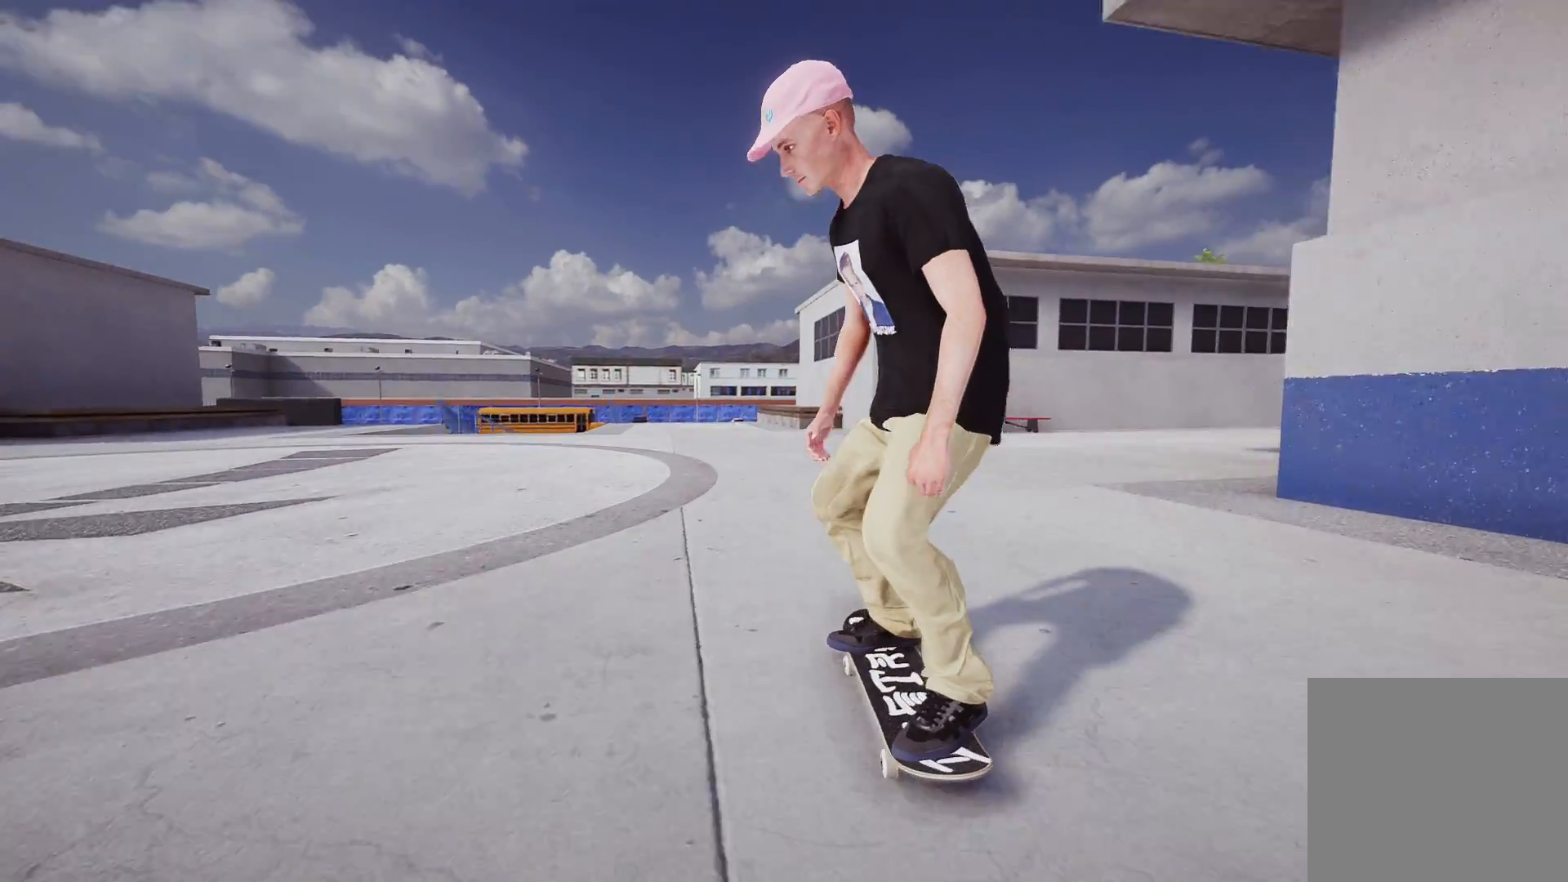
{"buttons": [], "left_stick": "center", "right_stick": "center", "events": [[67, "L2", "up"], [217, "L2", "down"], [417, "L2", "up"]]}
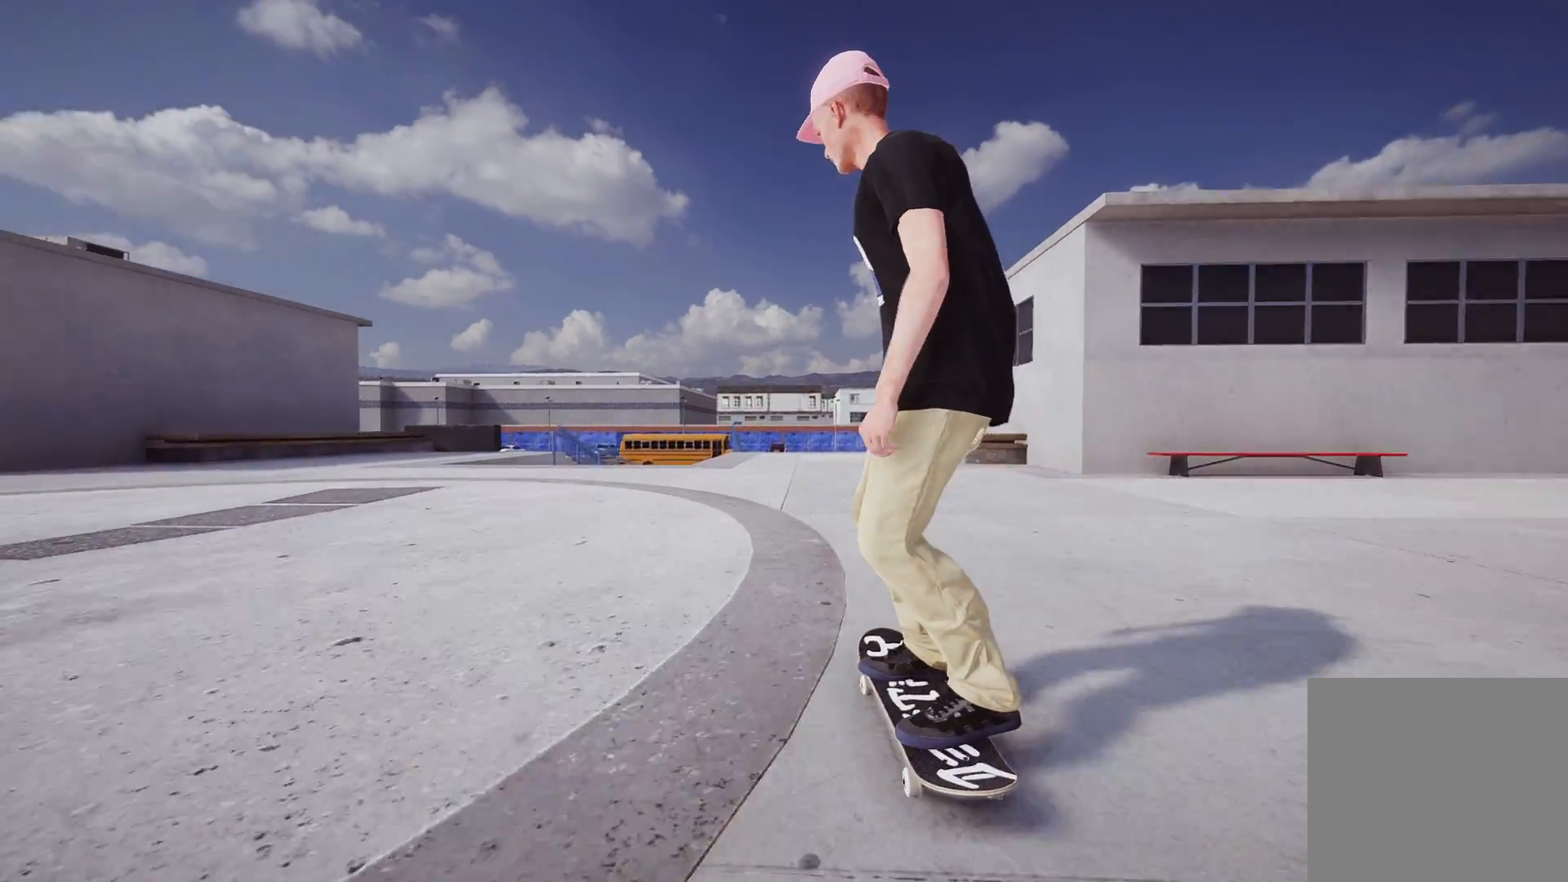
{"buttons": [], "left_stick": "center", "right_stick": "center", "events": [[133, "L2", "down"], [267, "L2", "up"]]}
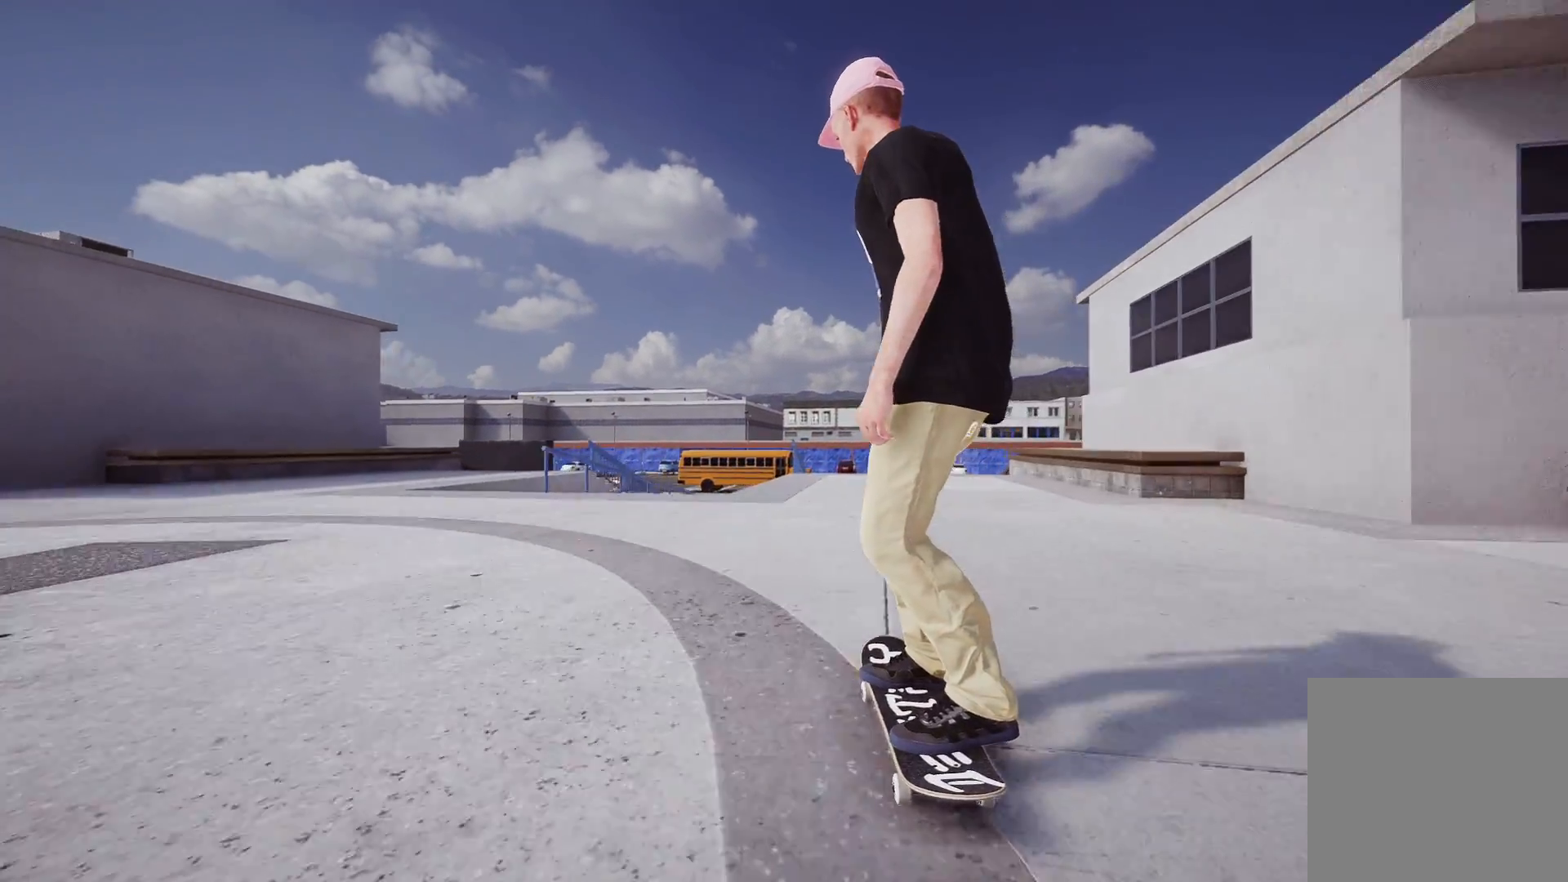
{"buttons": ["R2"], "left_stick": "center", "right_stick": "center", "events": [[67, "L2", "down"], [183, "L2", "up"], [317, "R2", "down"]]}
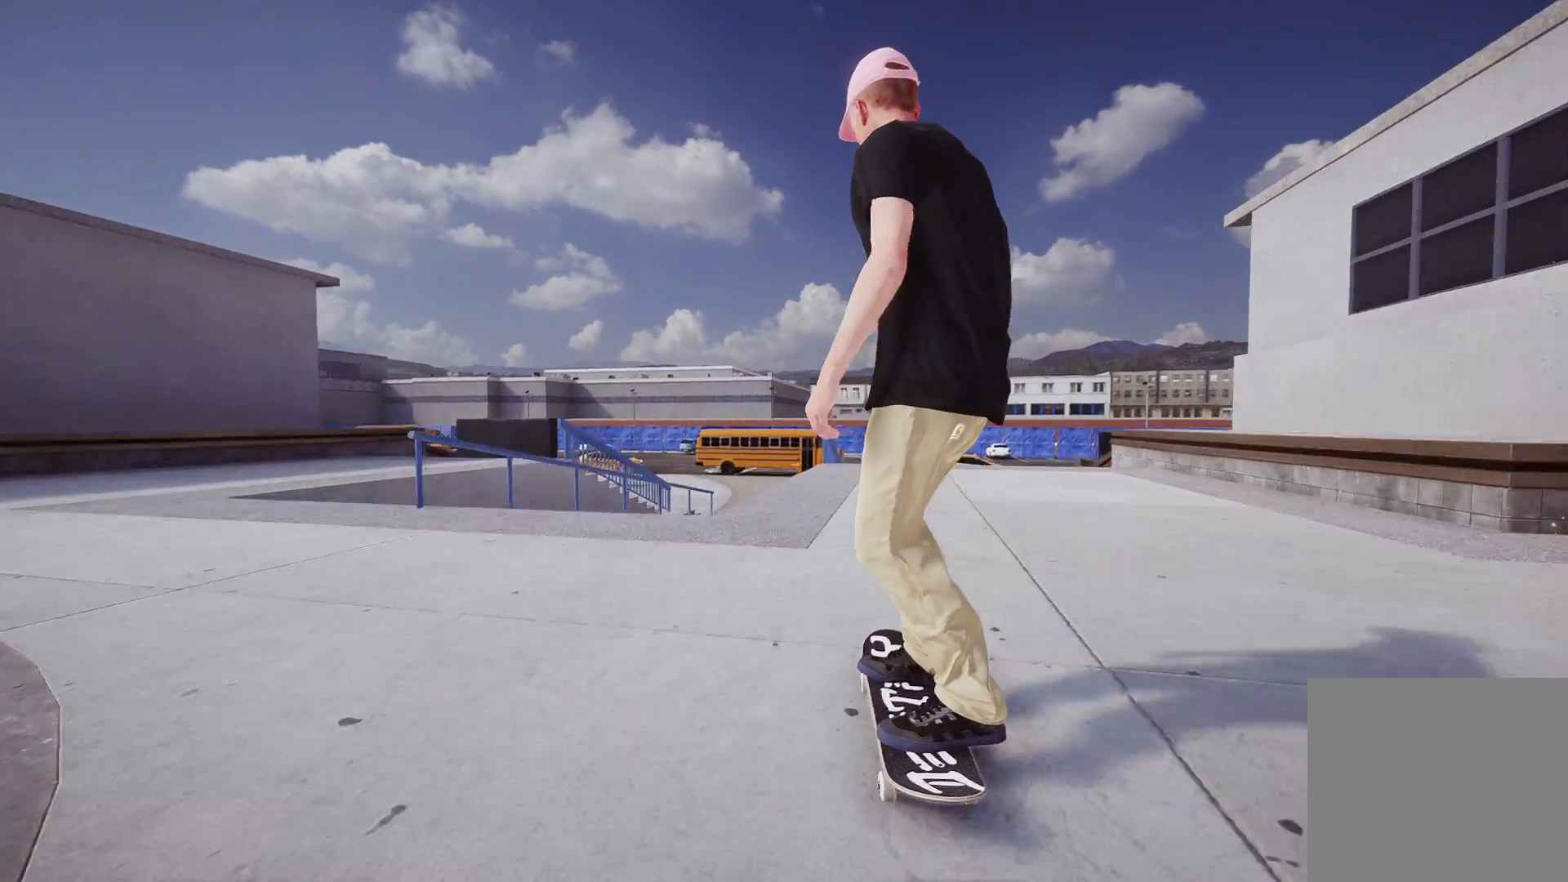
{"buttons": [], "left_stick": "center", "right_stick": "center", "events": [[67, "R2", "up"], [267, "L2", "down"], [433, "L2", "up"]]}
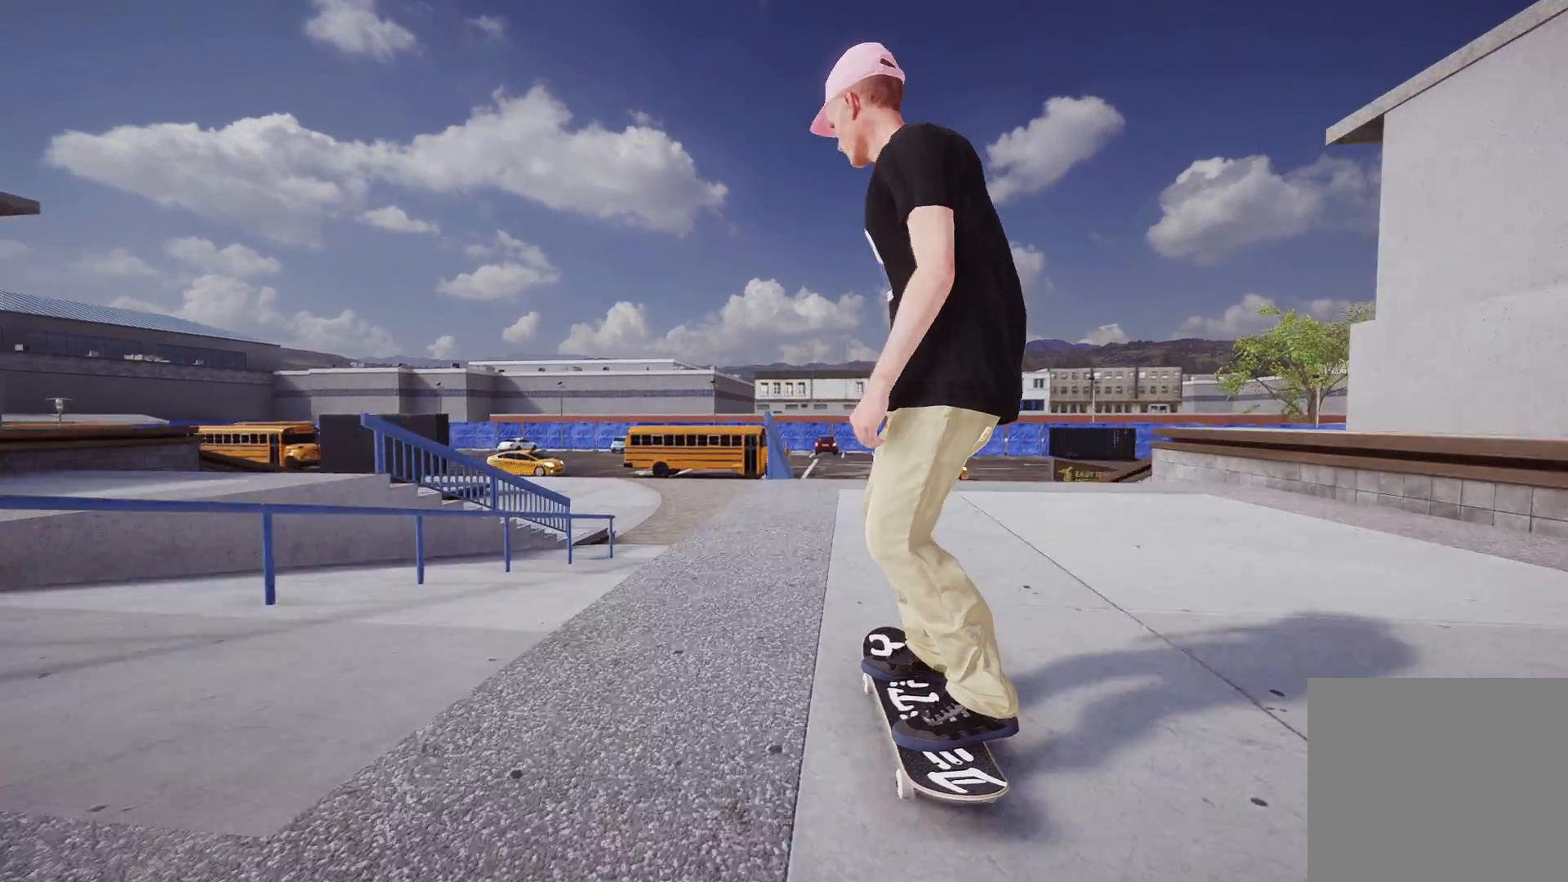
{"buttons": [], "left_stick": "up", "right_stick": "up", "events": [[183, "L2", "down"], [233, "L2", "up"], [383, "right_stick", "up"], [467, "left_stick", "up"]]}
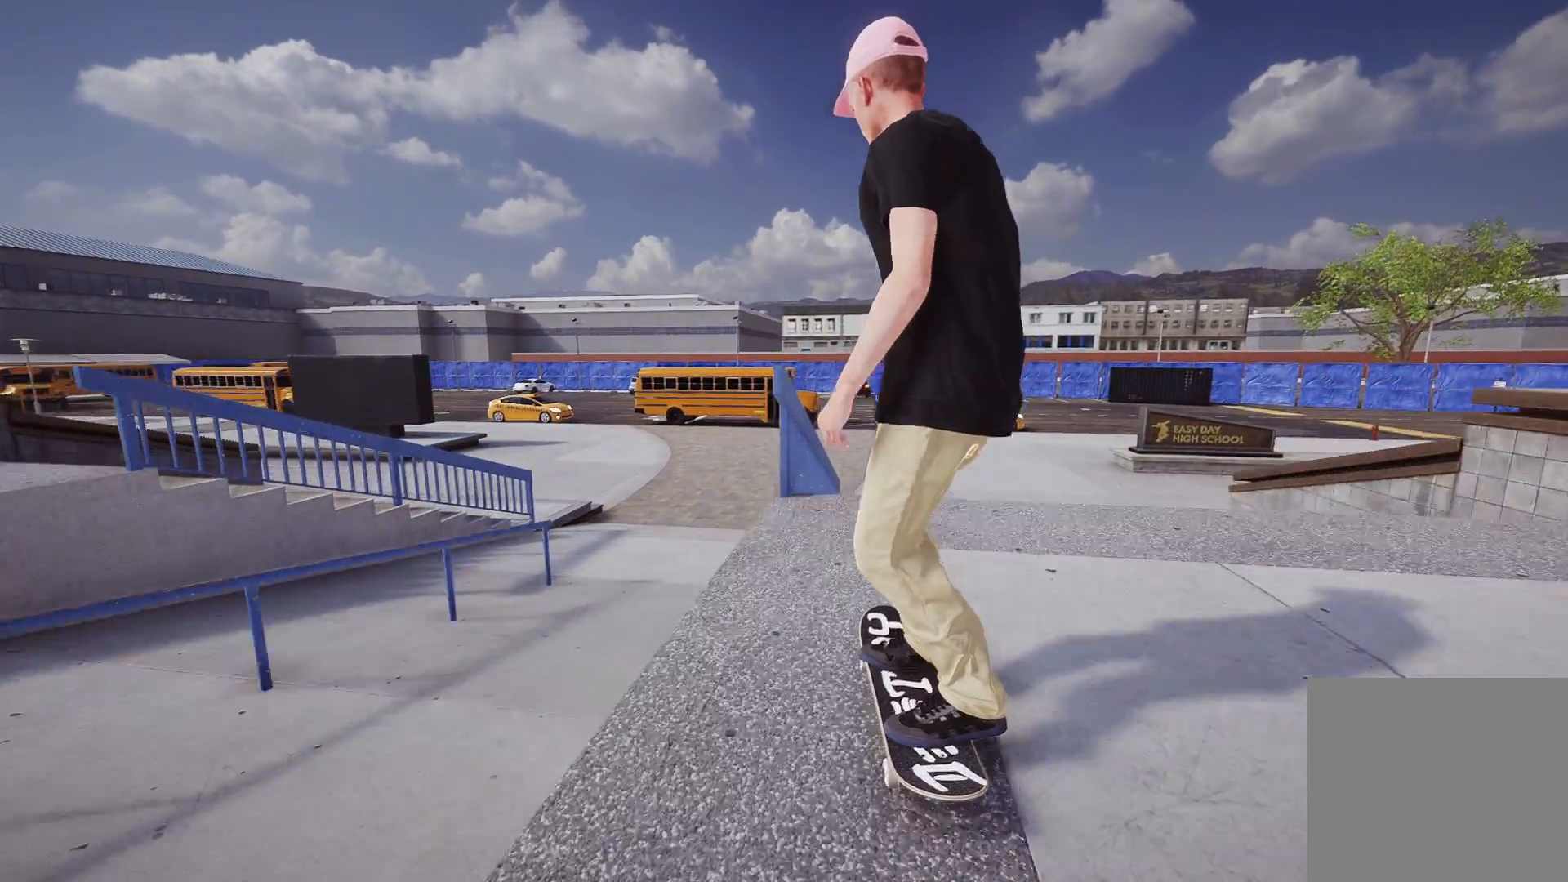
{"buttons": [], "left_stick": "down", "right_stick": "down-right", "events": [[117, "left_stick", "center"], [133, "right_stick", "center"], [183, "L2", "down"], [267, "right_stick", "down-right"], [283, "left_stick", "down"], [417, "L2", "up"]]}
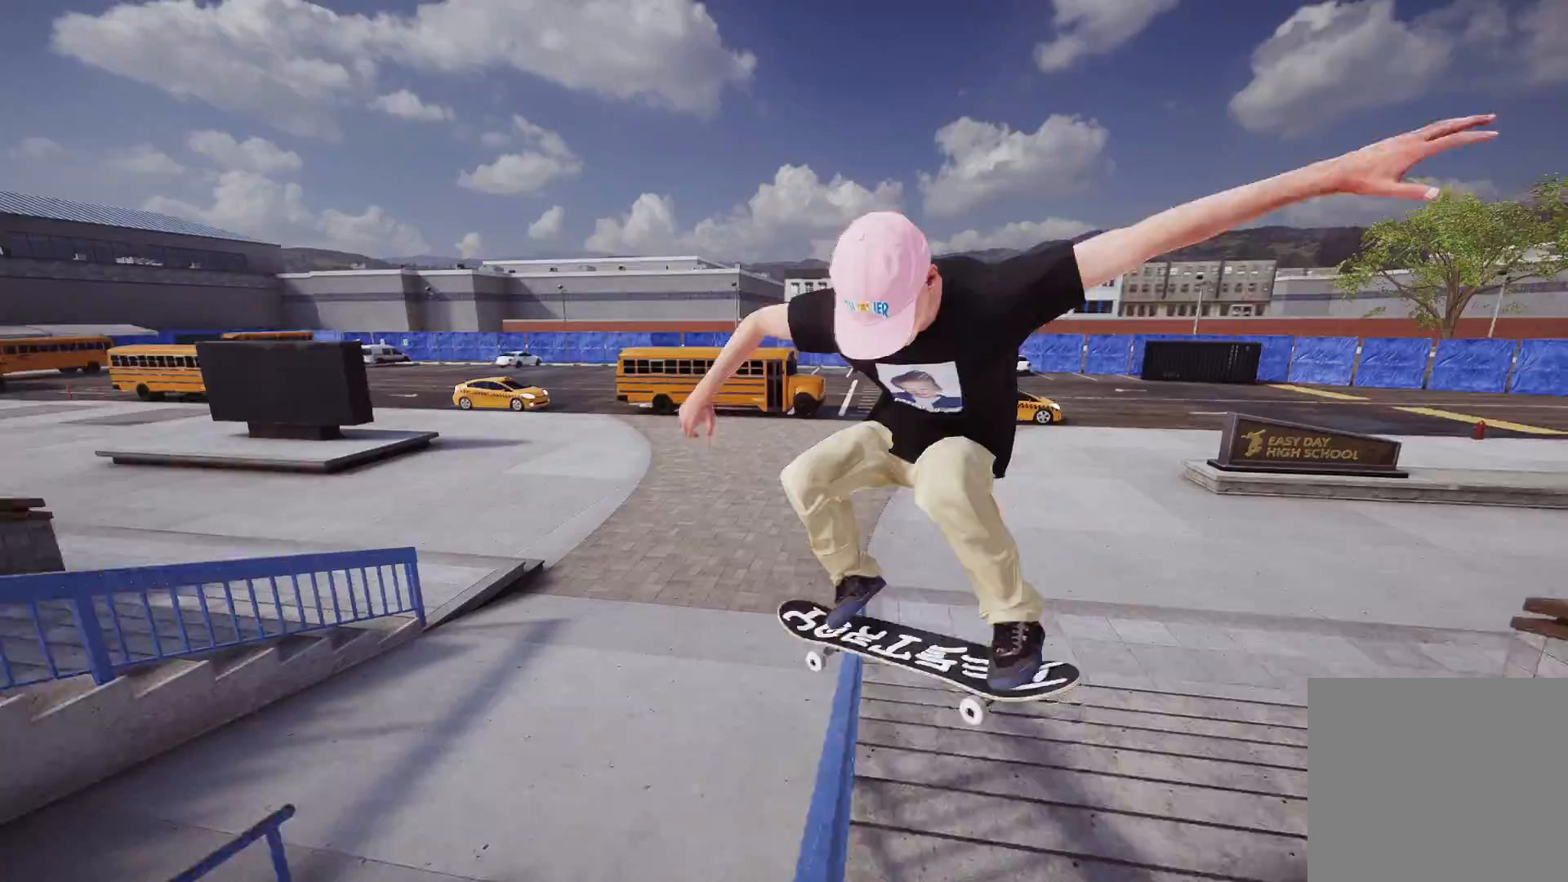
{"buttons": [], "left_stick": "down-right", "right_stick": "down-right", "events": [[417, "left_stick", "down-right"]]}
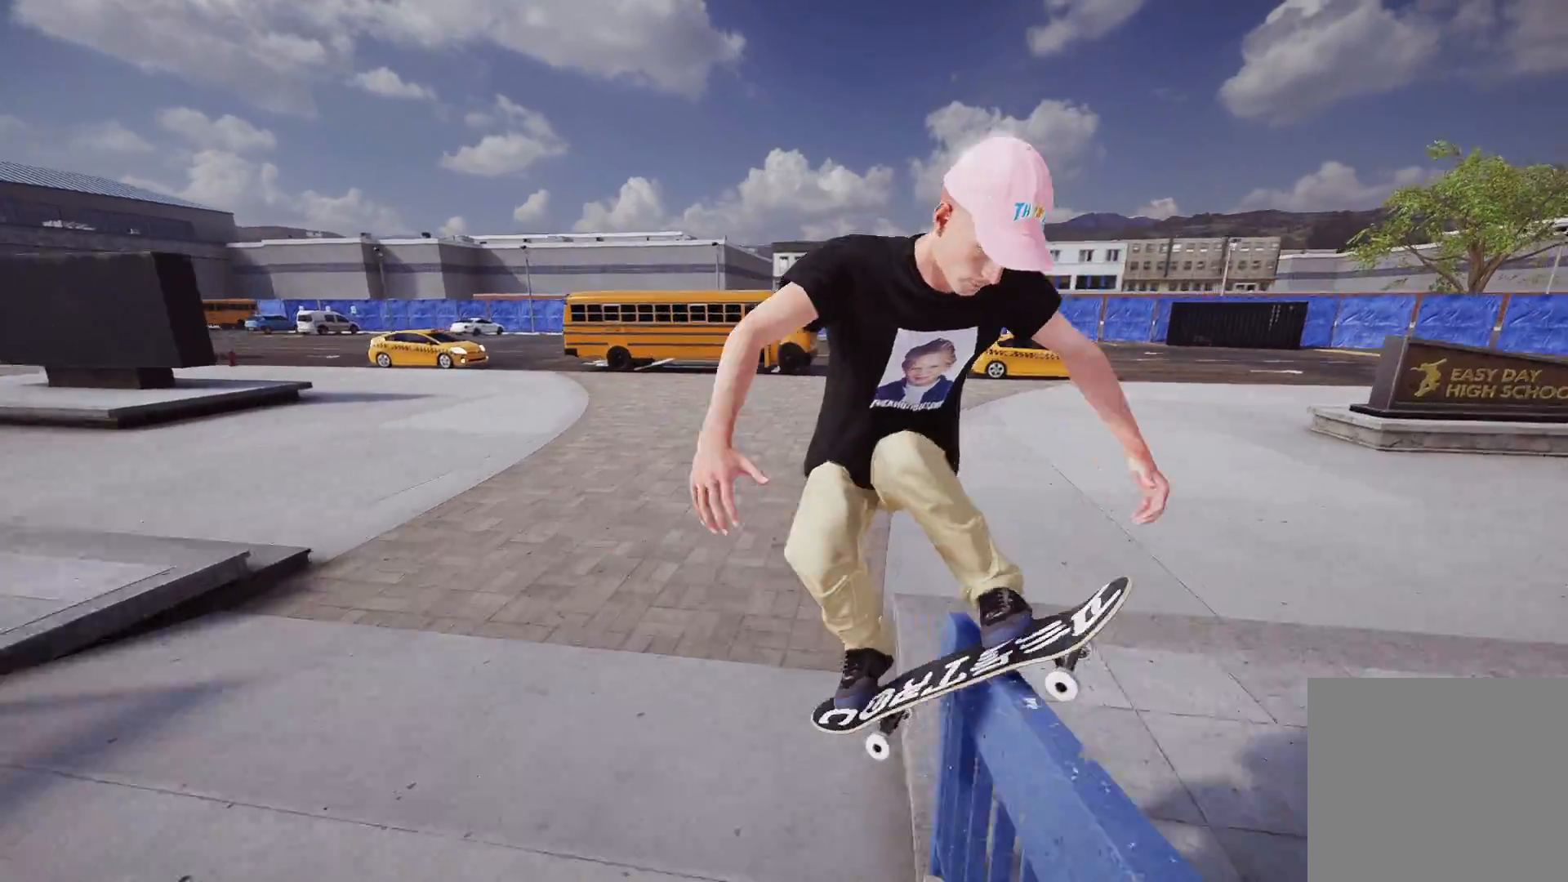
{"buttons": [], "left_stick": "center", "right_stick": "center", "events": [[33, "left_stick", "center"], [83, "R2", "down"], [167, "right_stick", "center"], [183, "left_stick", "up-right"], [317, "left_stick", "center"], [433, "R2", "up"]]}
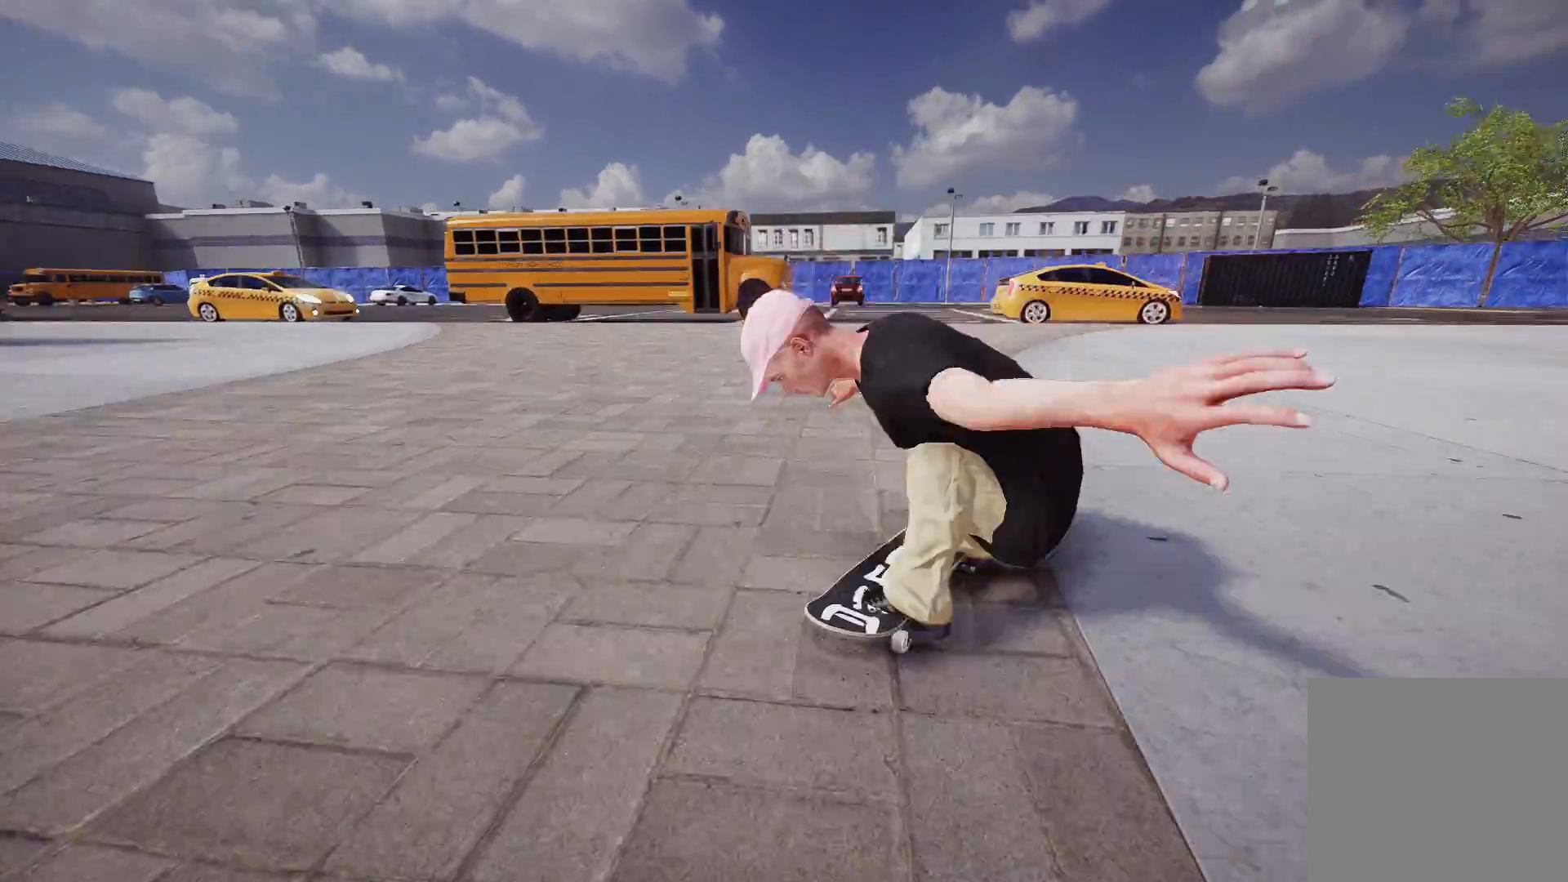
{"buttons": [], "left_stick": "center", "right_stick": "center", "events": []}
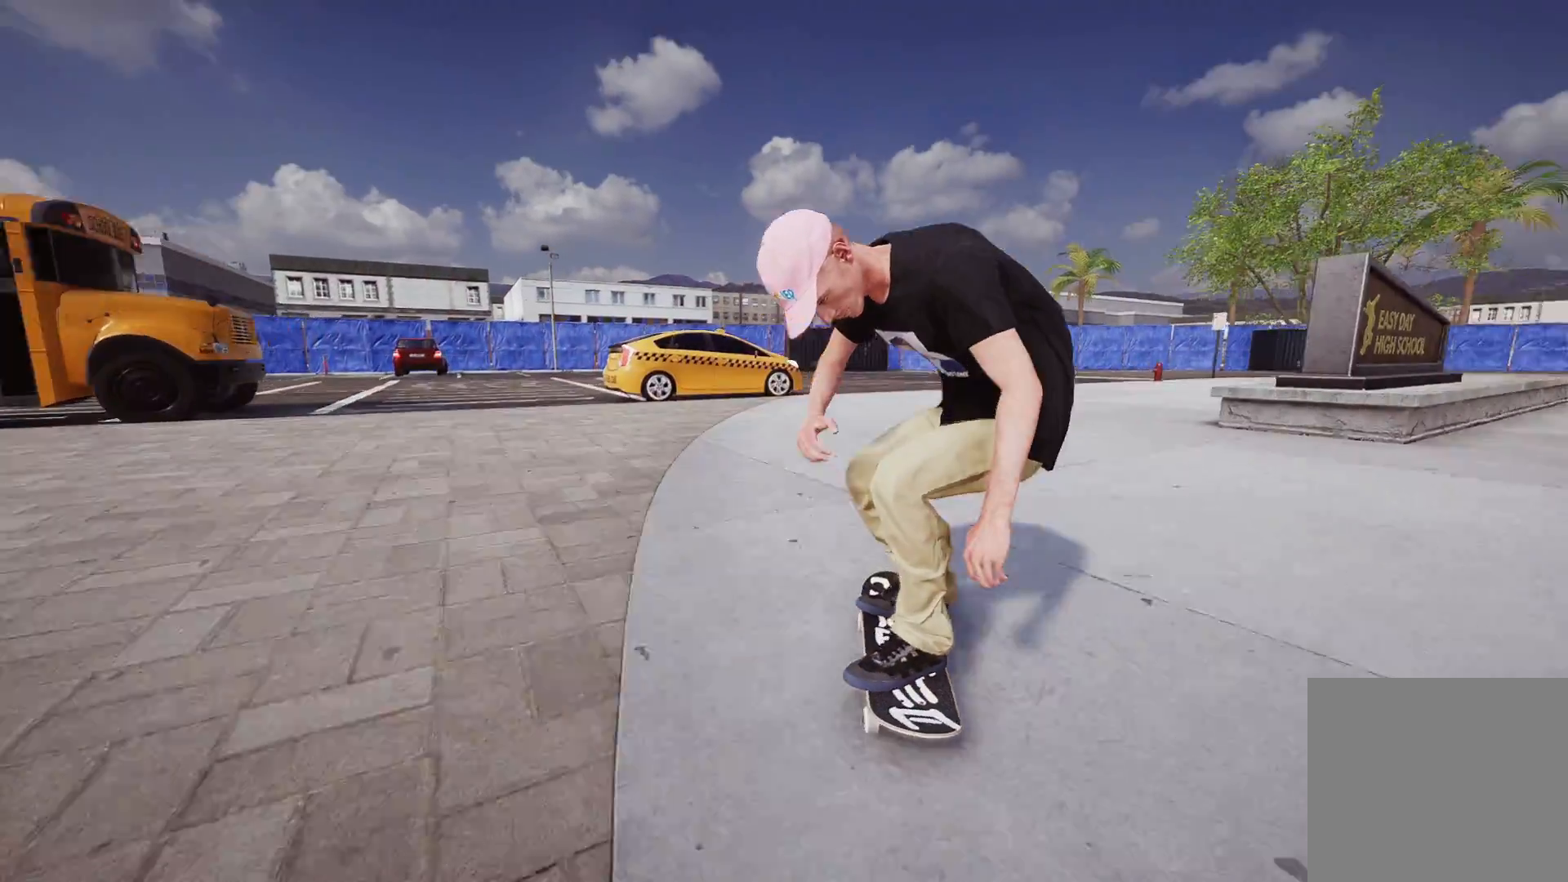
{"buttons": ["L2"], "left_stick": "center", "right_stick": "center", "events": [[17, "L2", "down"]]}
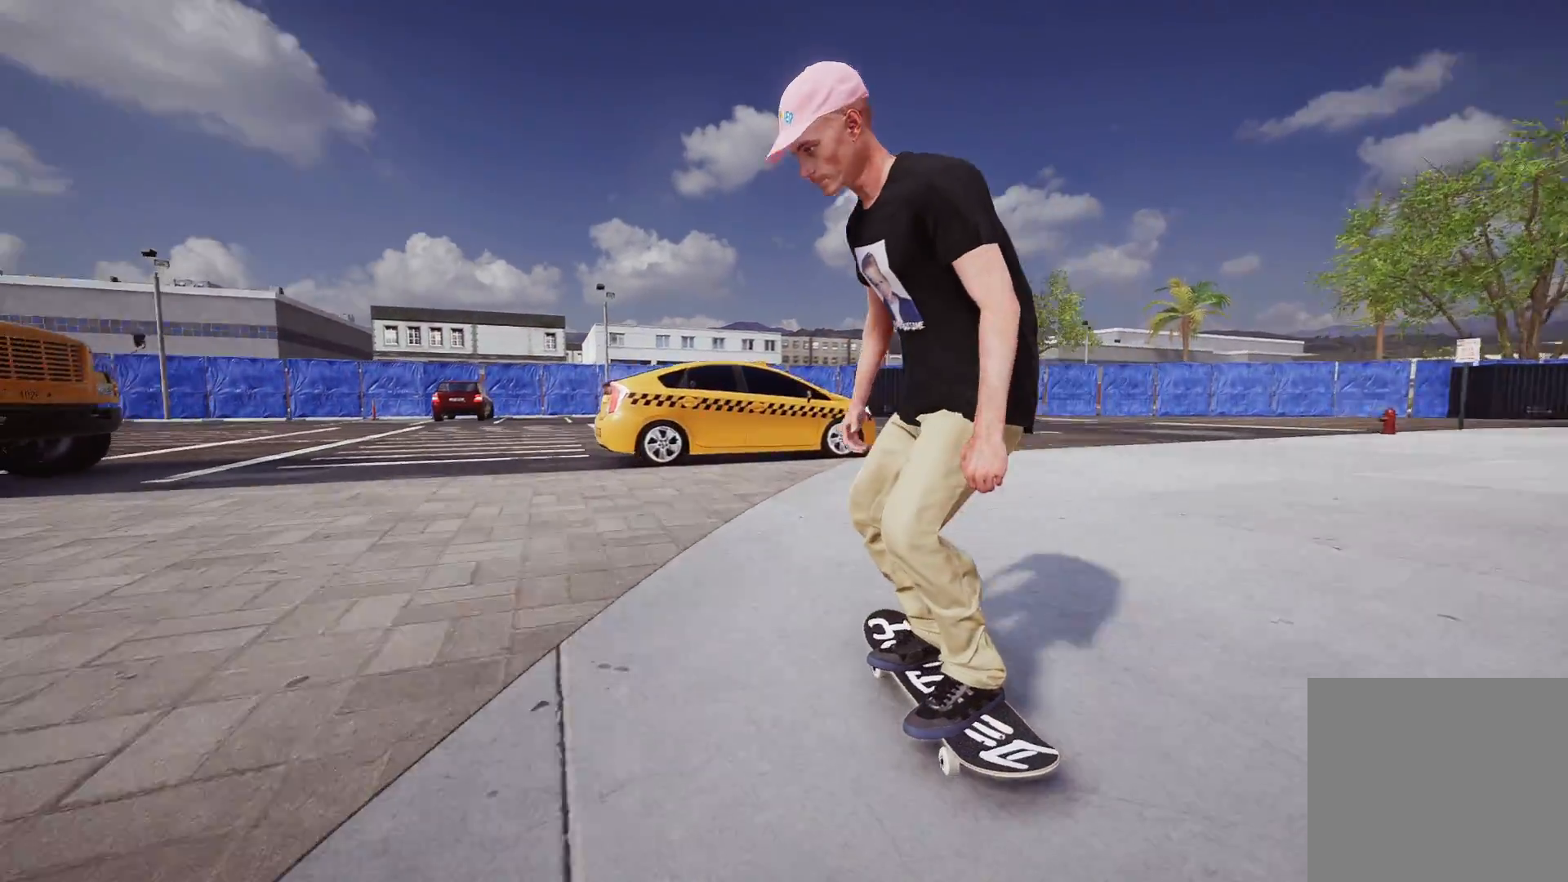
{"buttons": ["R1"], "left_stick": "down", "right_stick": "down-left", "events": [[217, "L2", "up"], [233, "R1", "down"], [333, "right_stick", "down"], [383, "left_stick", "down"], [467, "right_stick", "down-left"]]}
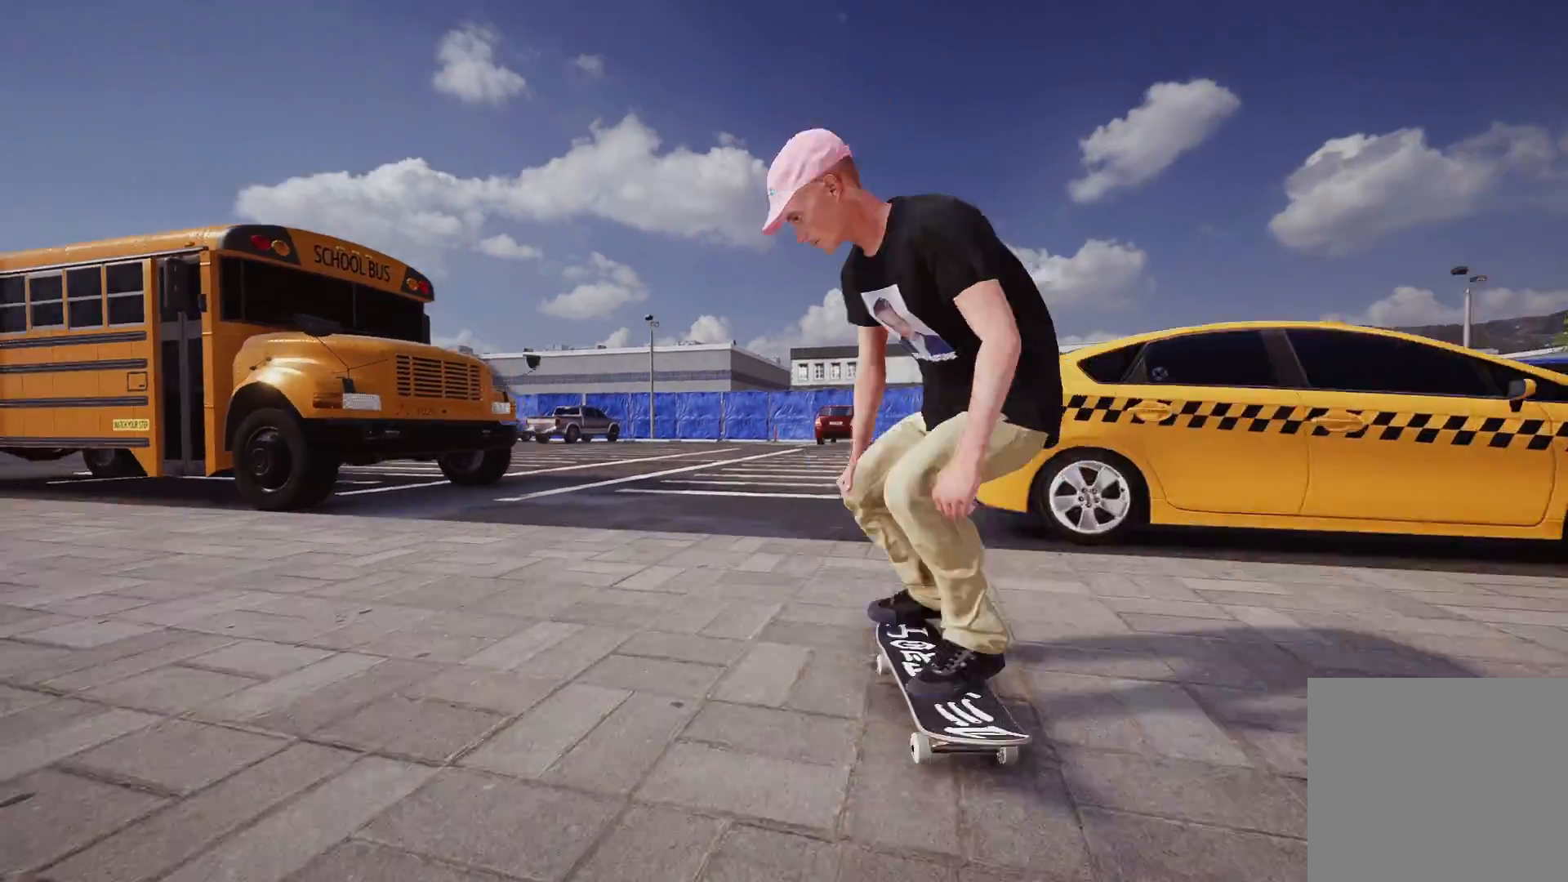
{"buttons": ["L3", "R3"], "left_stick": "center", "right_stick": "center", "events": [[17, "right_stick", "up-left"], [67, "R1", "up"], [67, "right_stick", "center"], [83, "left_stick", "center"], [383, "L3", "down"], [383, "R3", "down"]]}
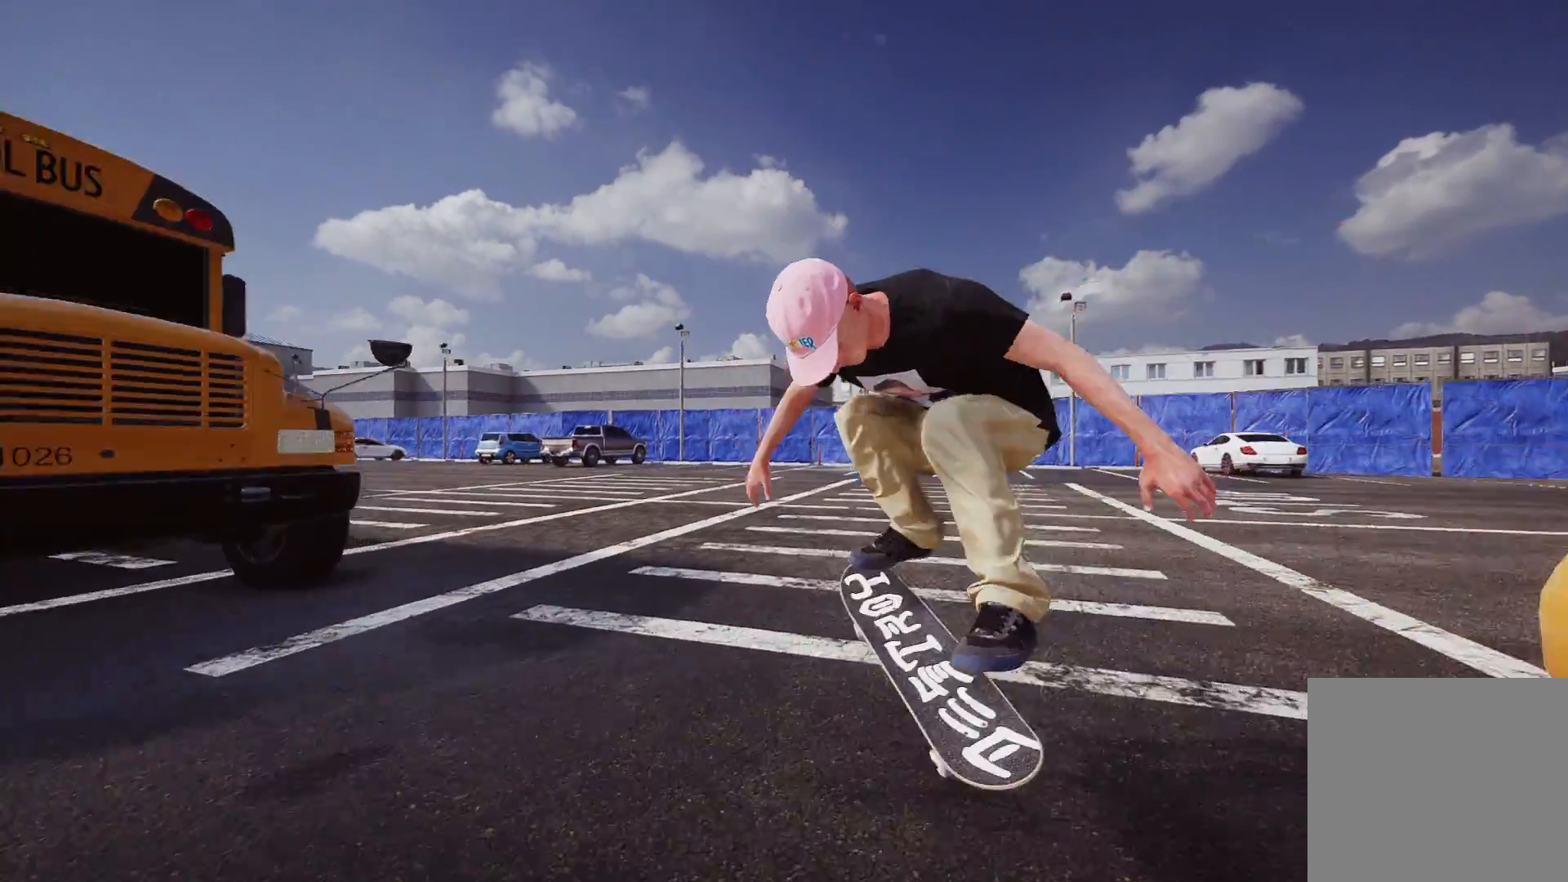
{"buttons": [], "left_stick": "center", "right_stick": "center", "events": [[17, "L3", "up"], [17, "R3", "up"]]}
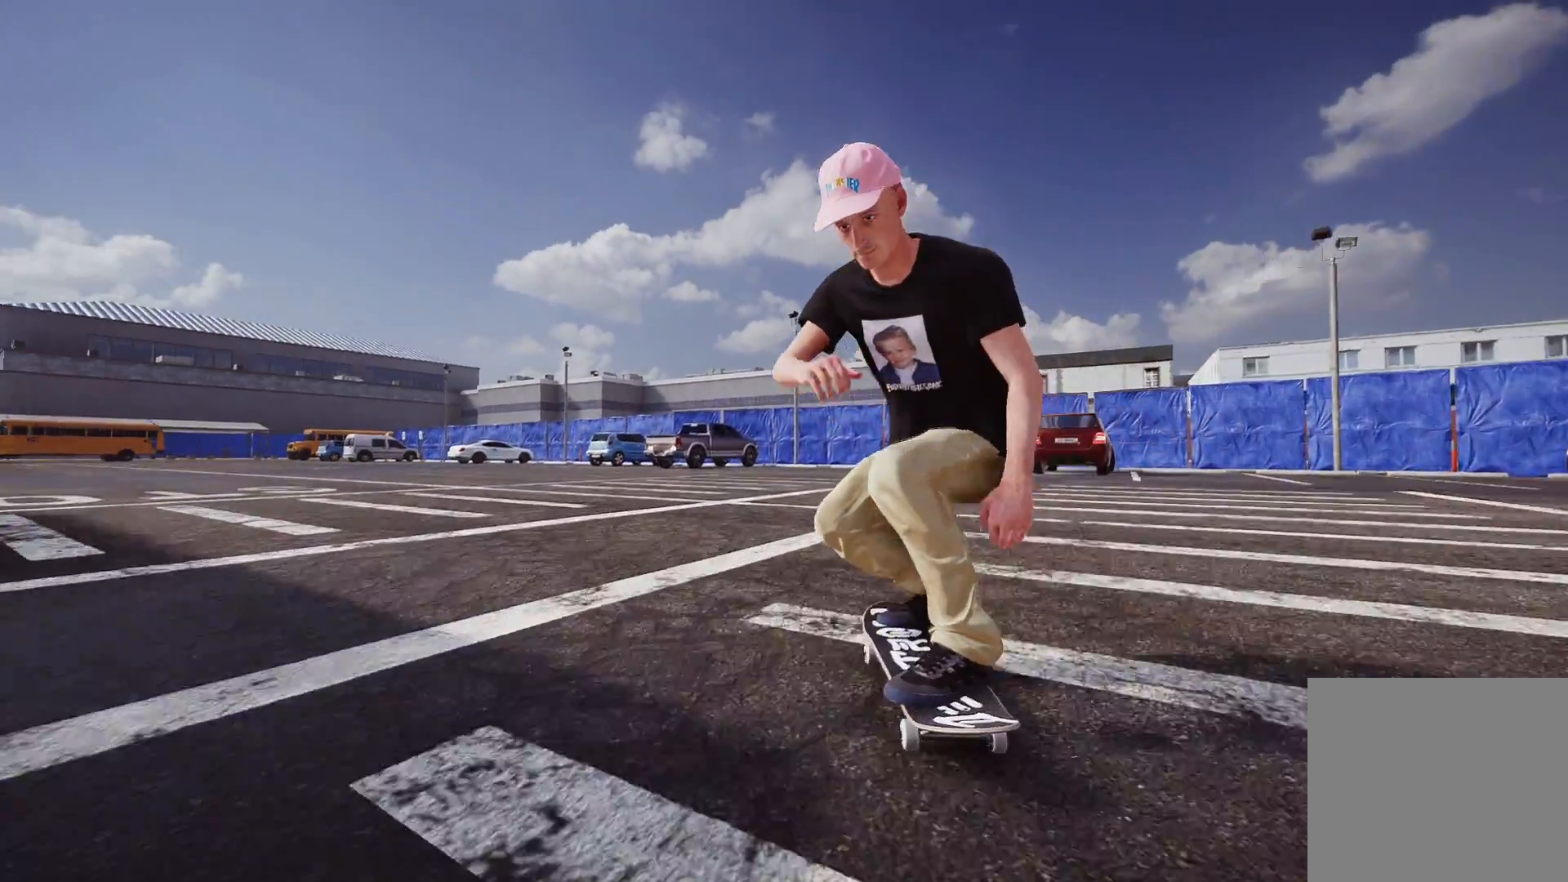
{"buttons": ["A"], "left_stick": "center", "right_stick": "center", "events": [[233, "DPAD_UP", "down"], [417, "A", "down"], [417, "DPAD_UP", "up"]]}
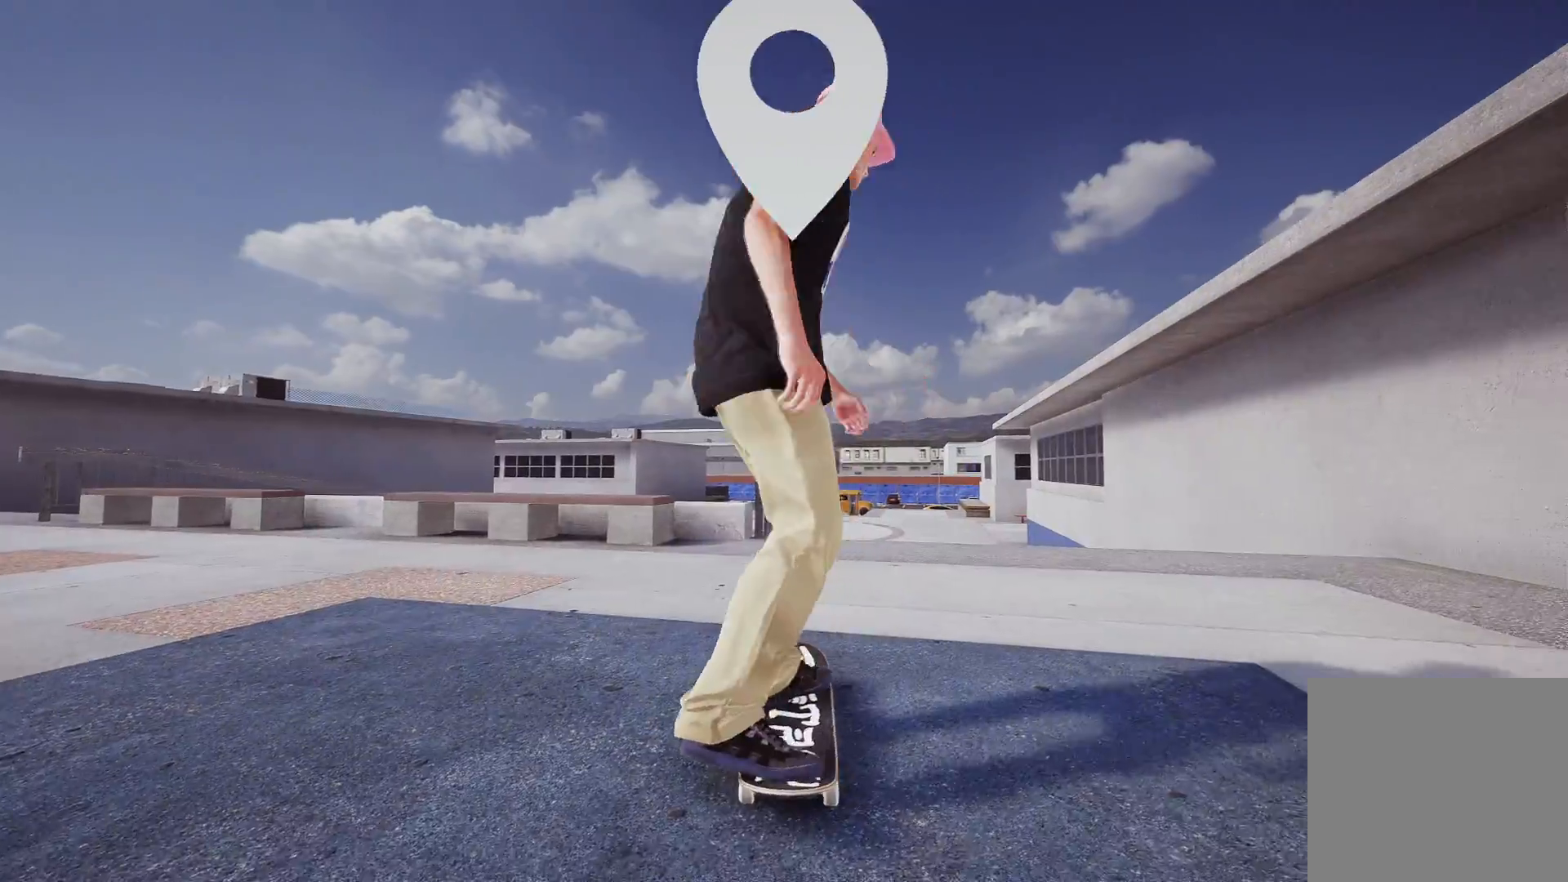
{"buttons": [], "left_stick": "center", "right_stick": "center", "events": [[417, "A", "up"]]}
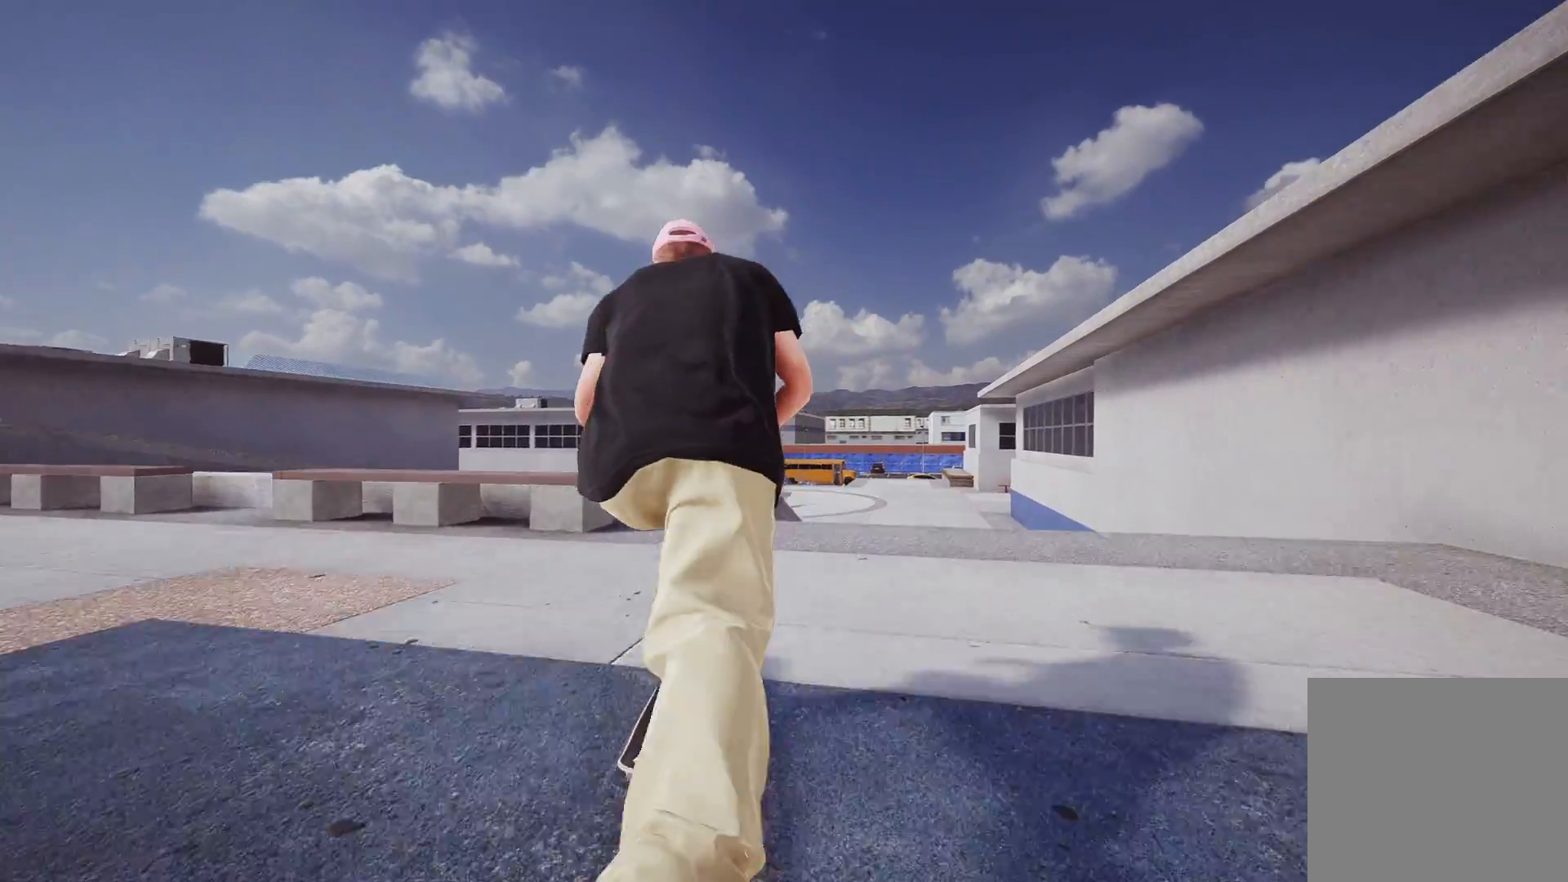
{"buttons": ["L2"], "left_stick": "center", "right_stick": "down", "events": [[367, "L2", "down"], [467, "right_stick", "down"]]}